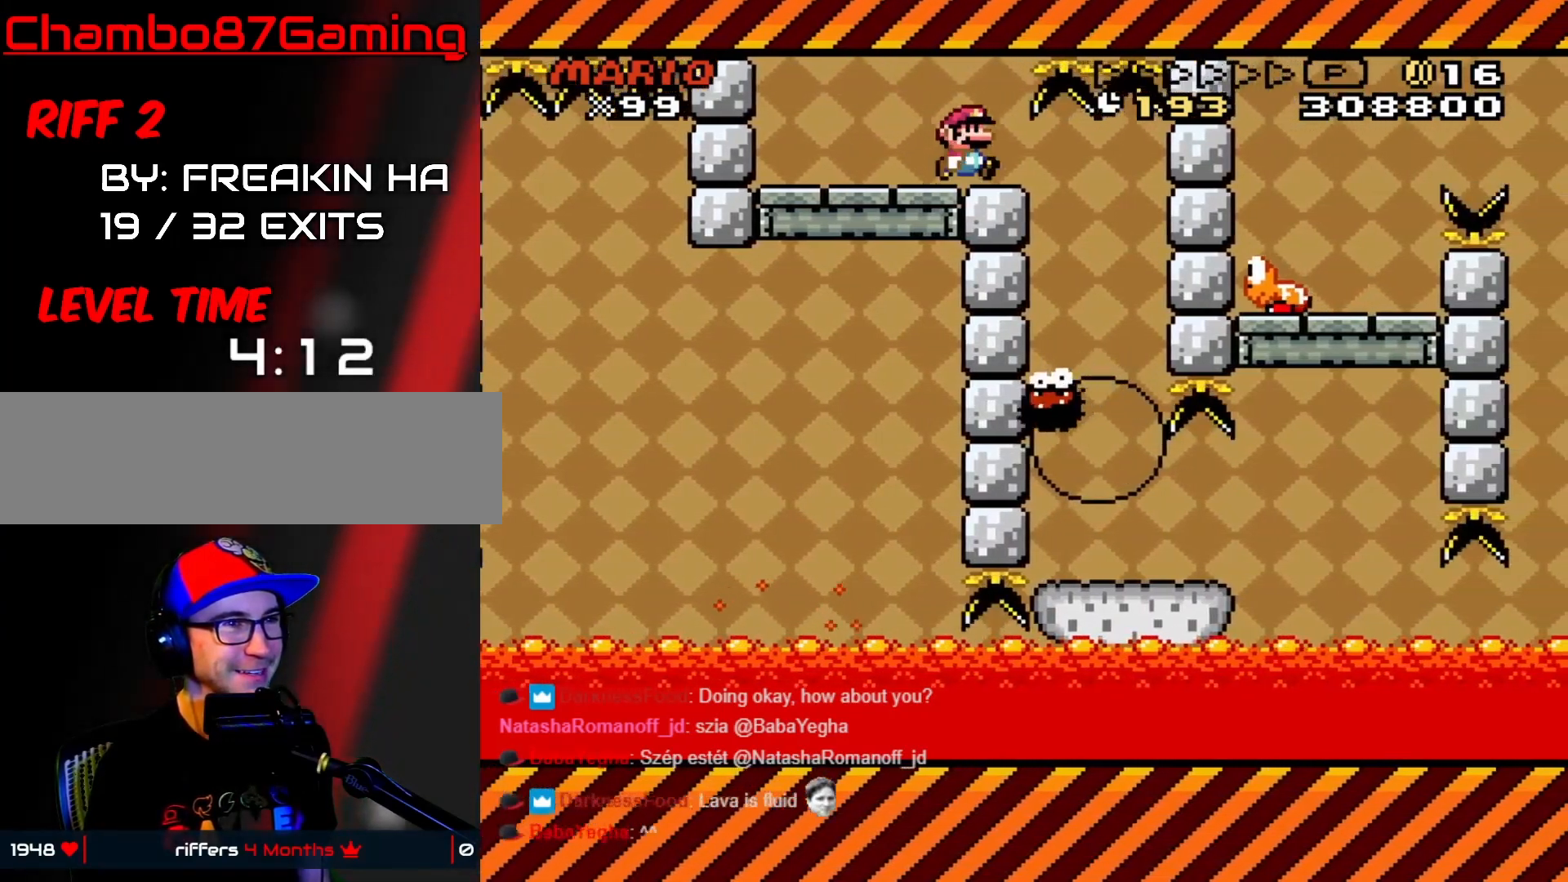
Gameplay with a controller (Nintendo layout); each line is a JSON object with the inputs held at the frame after it. "events" lists button and stick changes between this image and that frame as [ms after this image, input, new state], when the widget could be followed in between. Not read: L3 R3 START.
{"buttons": ["X", "DPAD_RIGHT"], "events": [[83, "A", "up"], [167, "DPAD_RIGHT", "up"], [183, "DPAD_LEFT", "down"], [300, "A", "down"], [333, "A", "up"], [450, "DPAD_LEFT", "up"], [450, "DPAD_RIGHT", "down"]]}
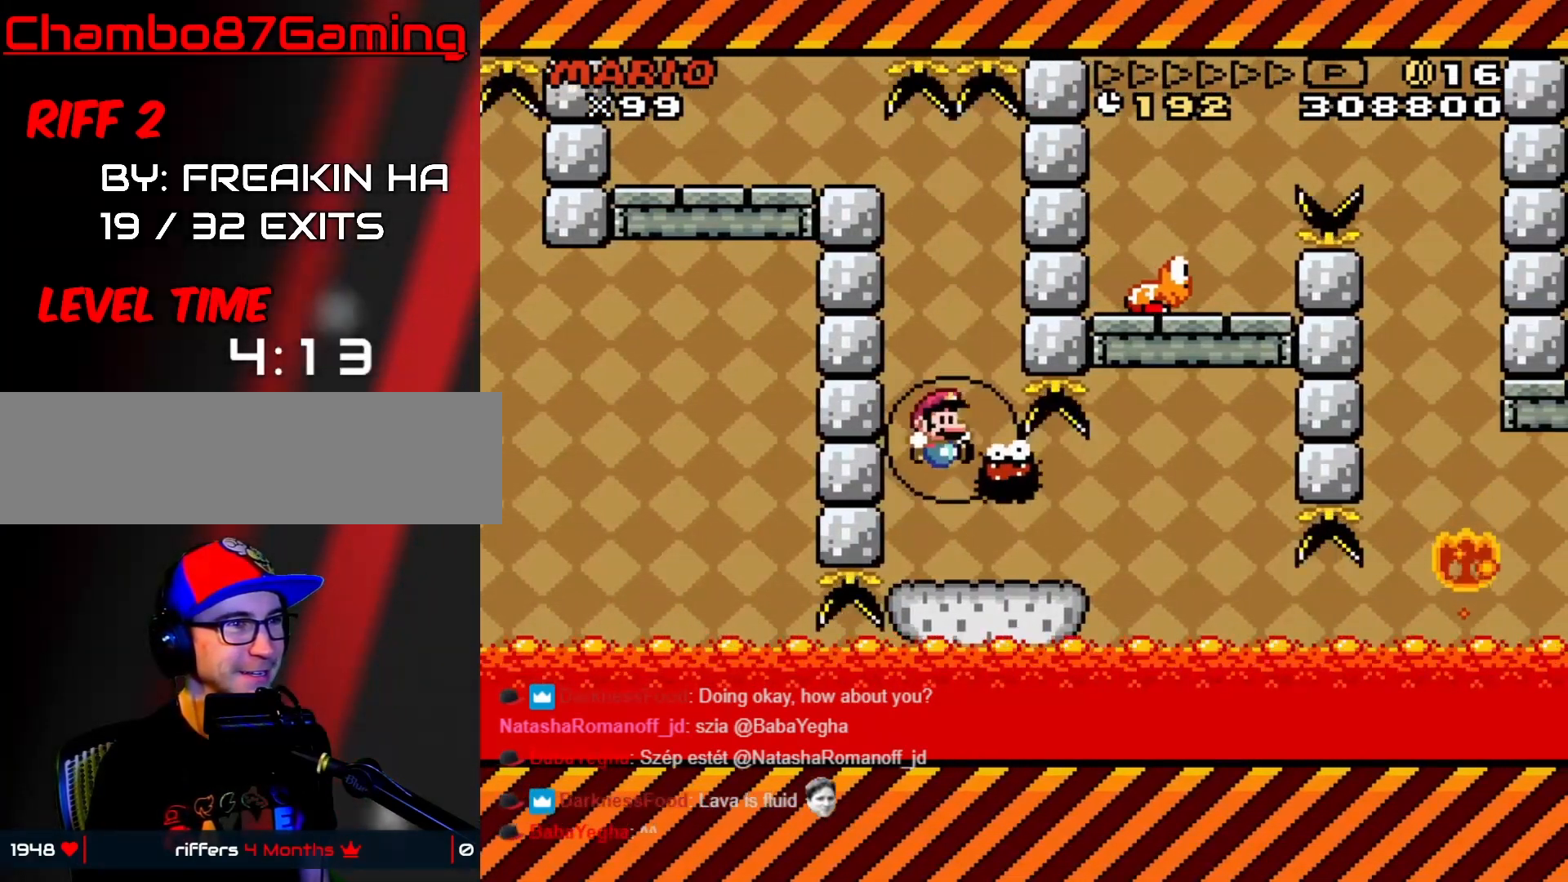
{"buttons": ["B", "Y", "DPAD_RIGHT"], "events": [[50, "DPAD_RIGHT", "up"], [150, "DPAD_RIGHT", "down"], [167, "X", "up"], [183, "Y", "down"], [500, "B", "down"]]}
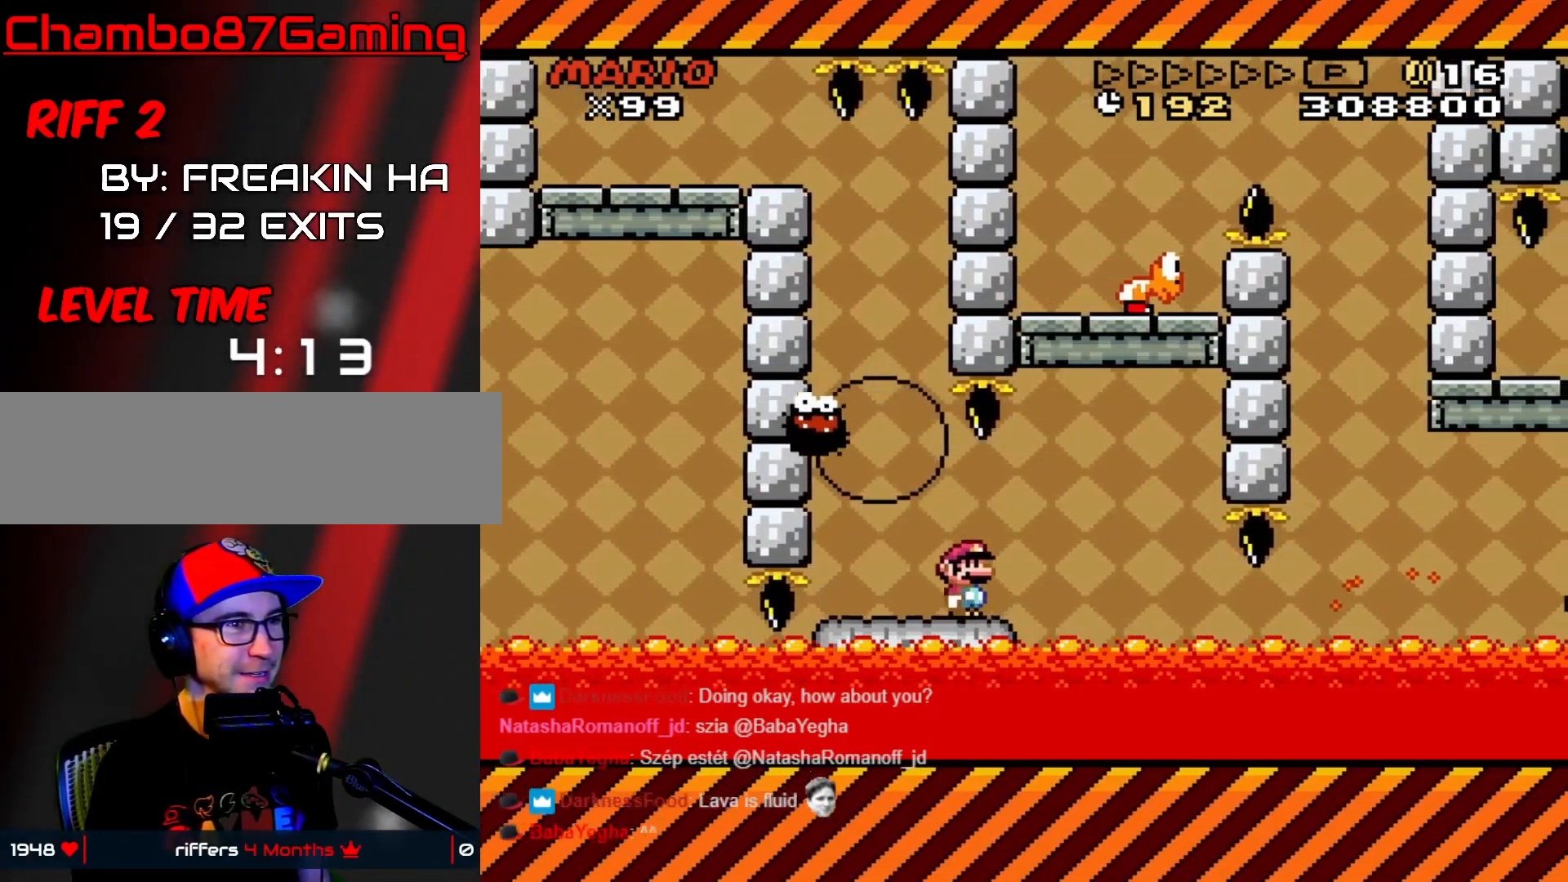
{"buttons": ["Y", "DPAD_RIGHT"], "events": [[117, "DPAD_RIGHT", "up"], [133, "DPAD_LEFT", "down"], [417, "DPAD_LEFT", "up"], [417, "DPAD_RIGHT", "down"], [467, "B", "up"]]}
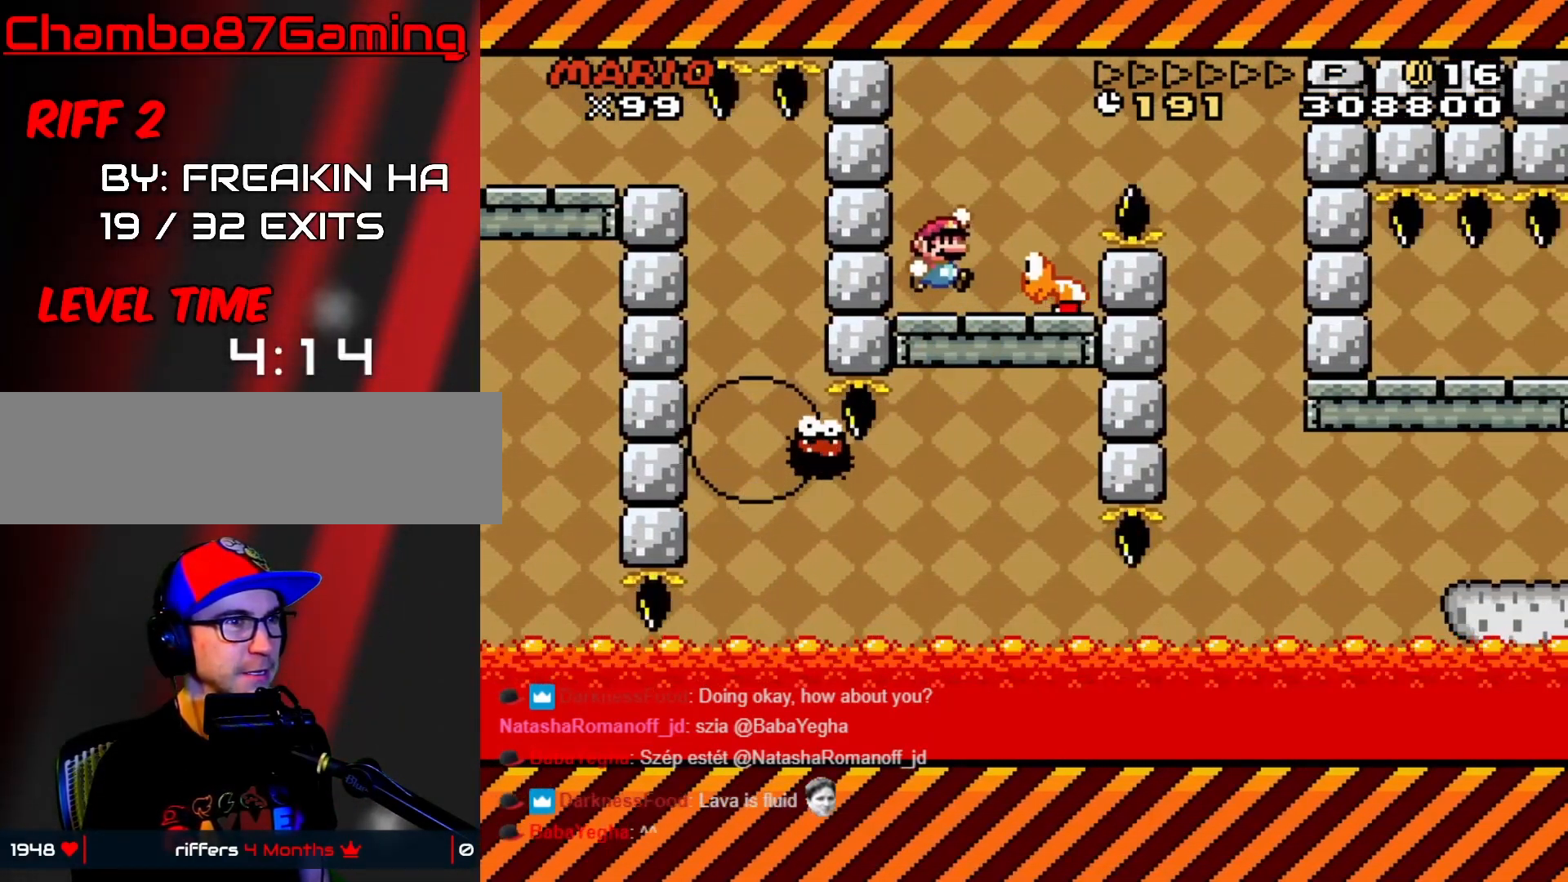
{"buttons": ["Y", "DPAD_LEFT"], "events": [[17, "DPAD_RIGHT", "up"], [117, "B", "down"], [117, "DPAD_RIGHT", "down"], [167, "B", "up"], [333, "DPAD_RIGHT", "up"], [350, "DPAD_LEFT", "down"]]}
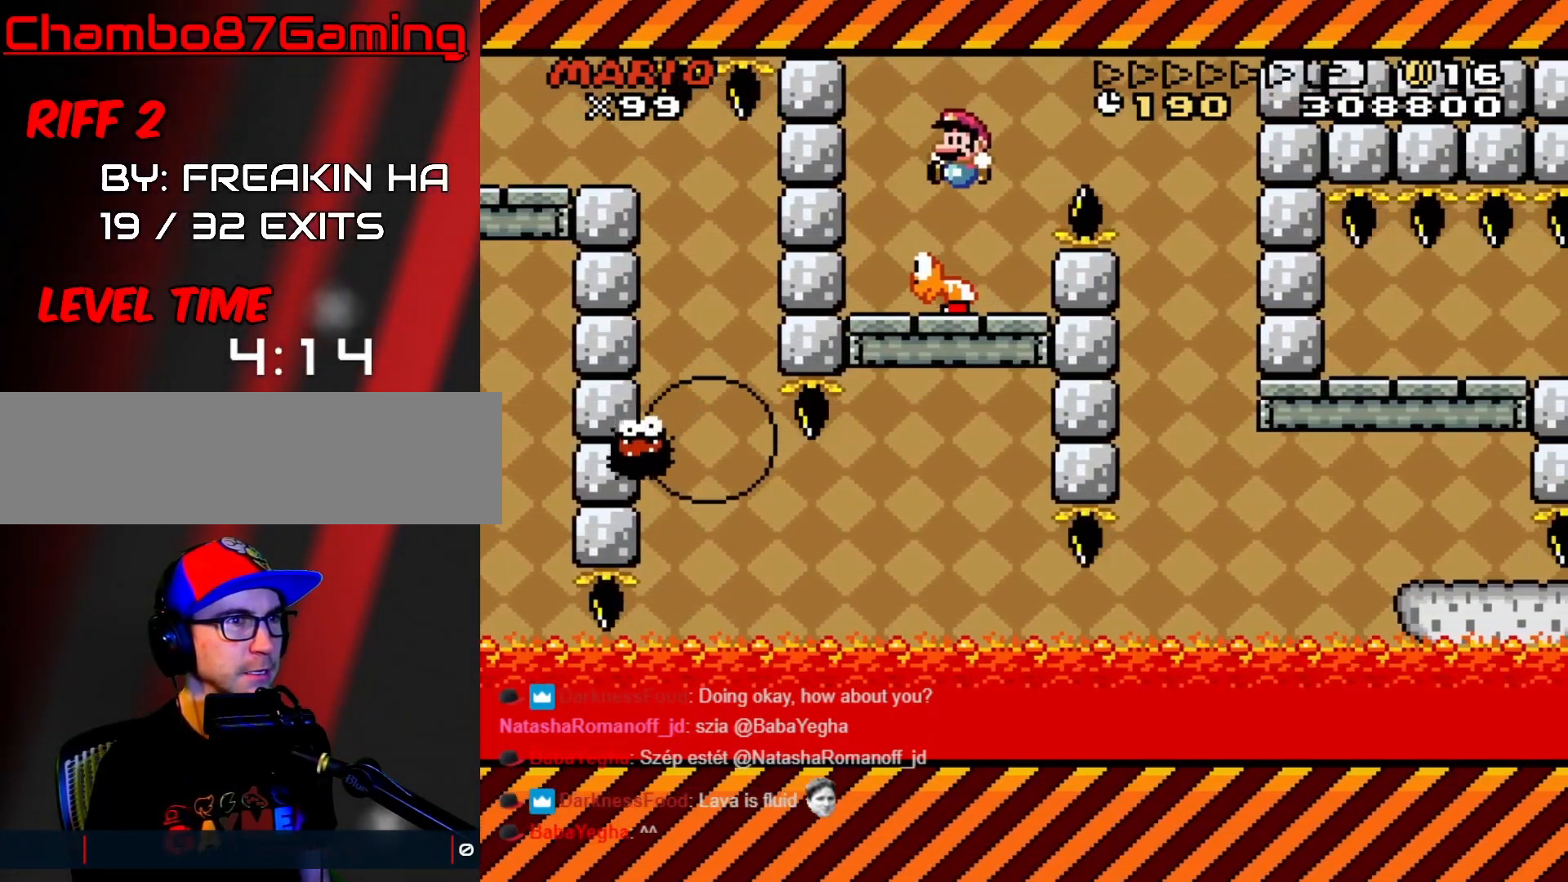
{"buttons": ["X"], "events": [[33, "DPAD_LEFT", "up"], [50, "DPAD_RIGHT", "down"], [83, "DPAD_RIGHT", "up"], [233, "Y", "up"], [400, "X", "down"]]}
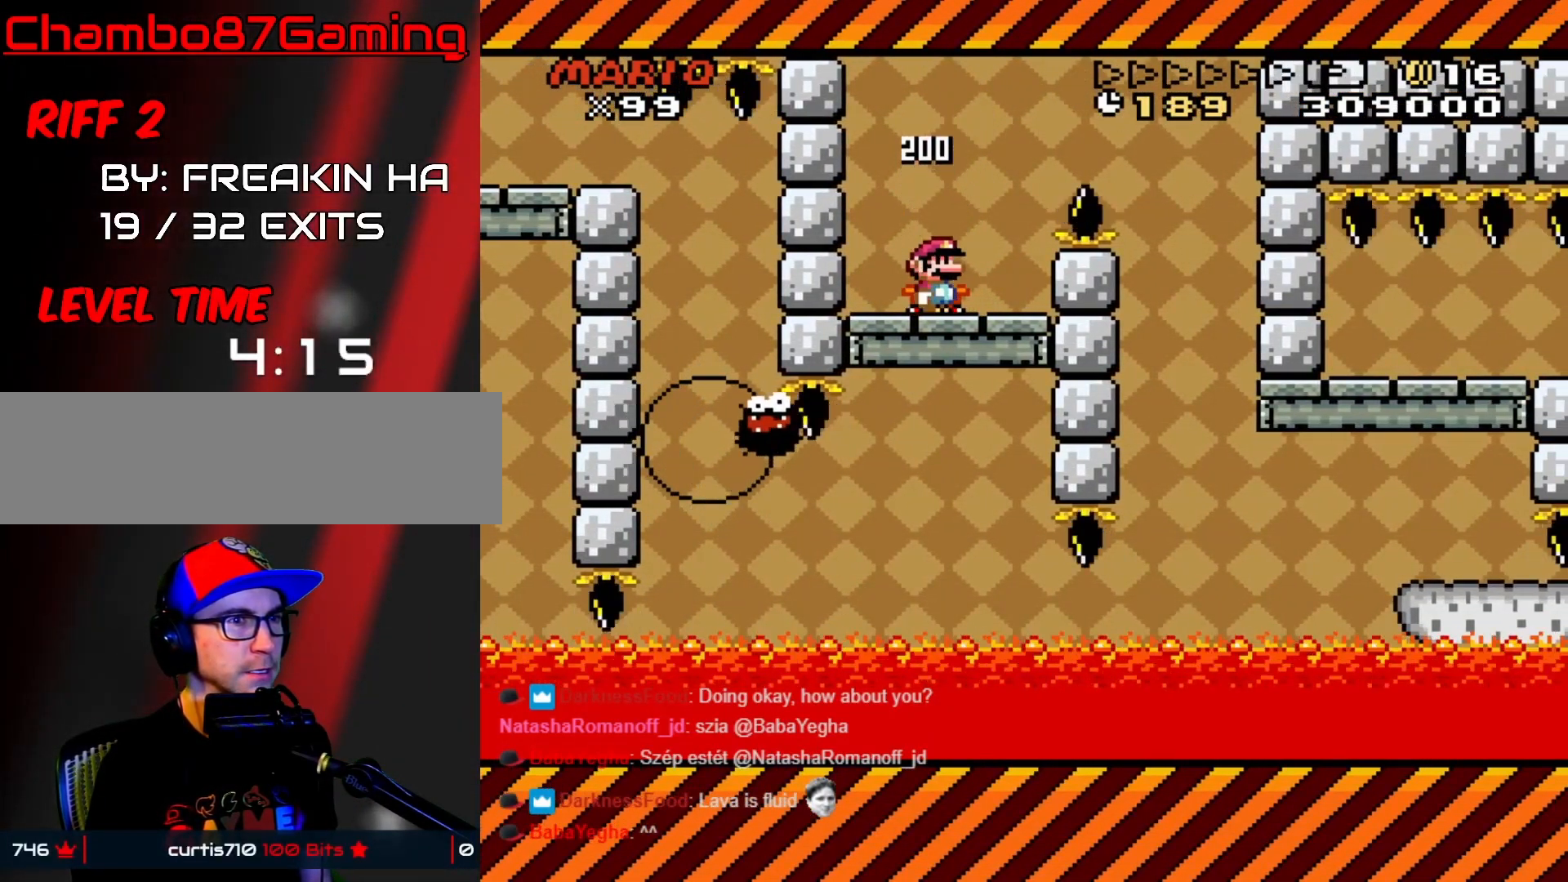
{"buttons": ["X", "DPAD_LEFT"], "events": [[117, "DPAD_RIGHT", "down"], [150, "A", "down"], [200, "A", "up"], [300, "DPAD_DOWN", "down"], [300, "DPAD_RIGHT", "up"], [317, "DPAD_DOWN", "up"], [317, "DPAD_LEFT", "down"]]}
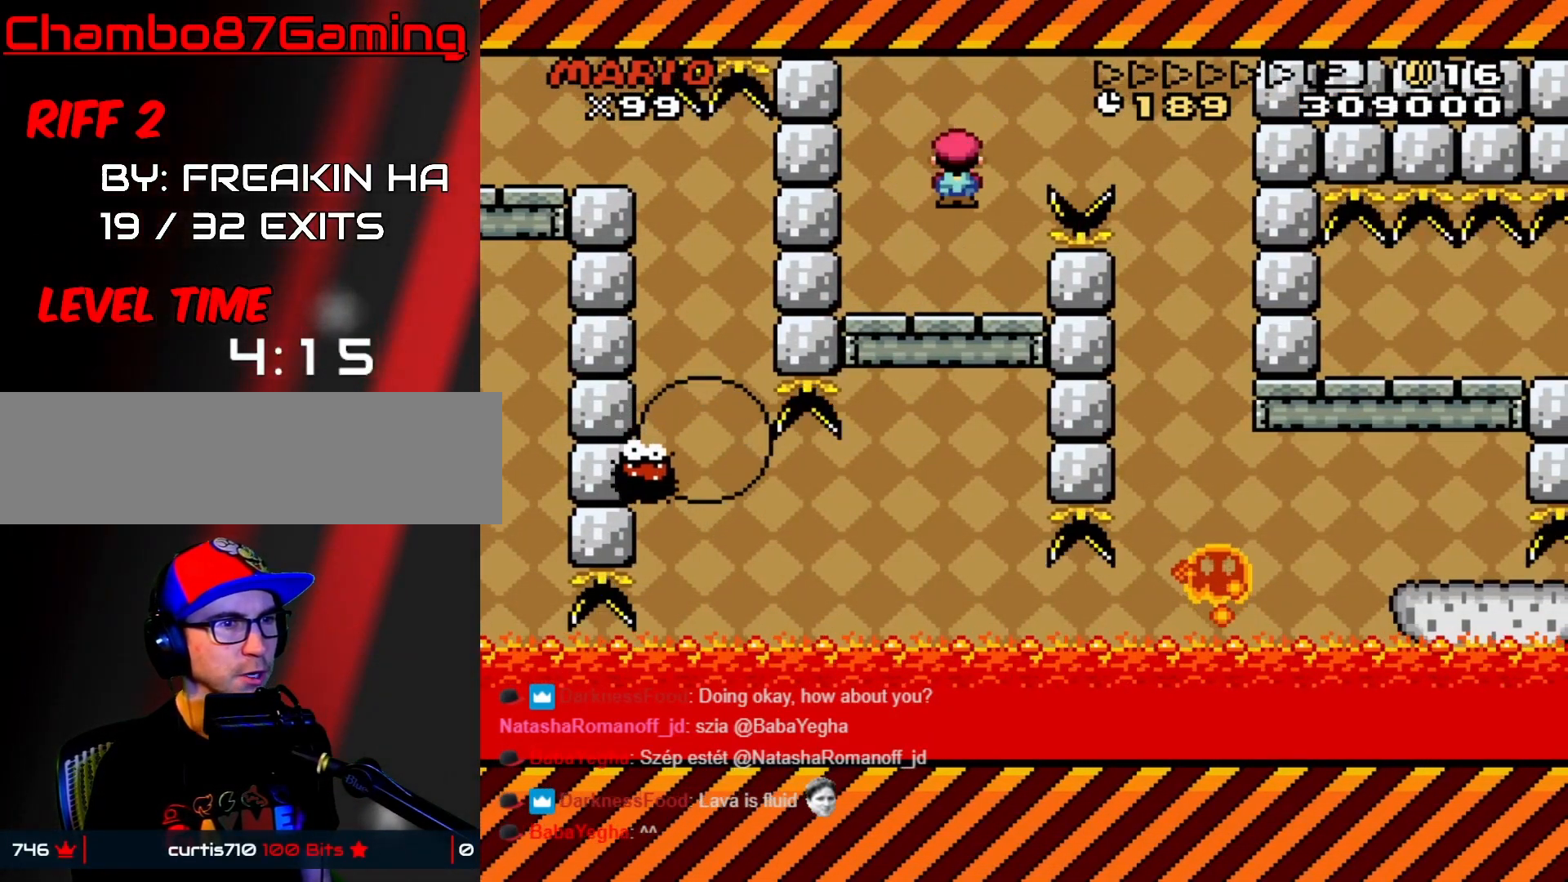
{"buttons": [], "events": [[17, "DPAD_LEFT", "up"], [17, "DPAD_RIGHT", "down"], [100, "DPAD_RIGHT", "up"], [483, "X", "up"]]}
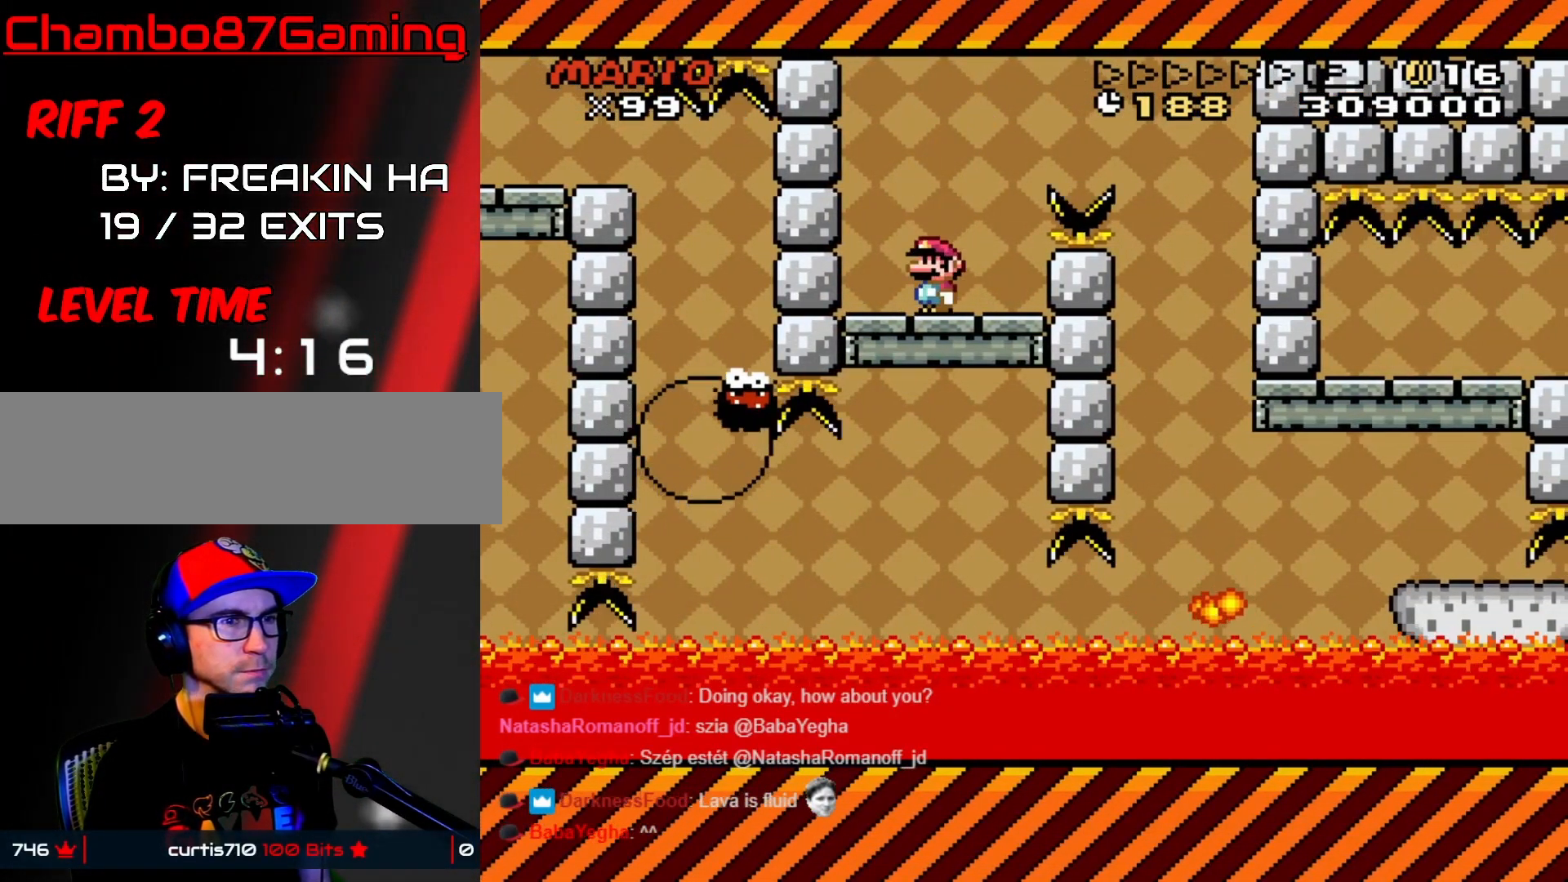
{"buttons": [], "events": []}
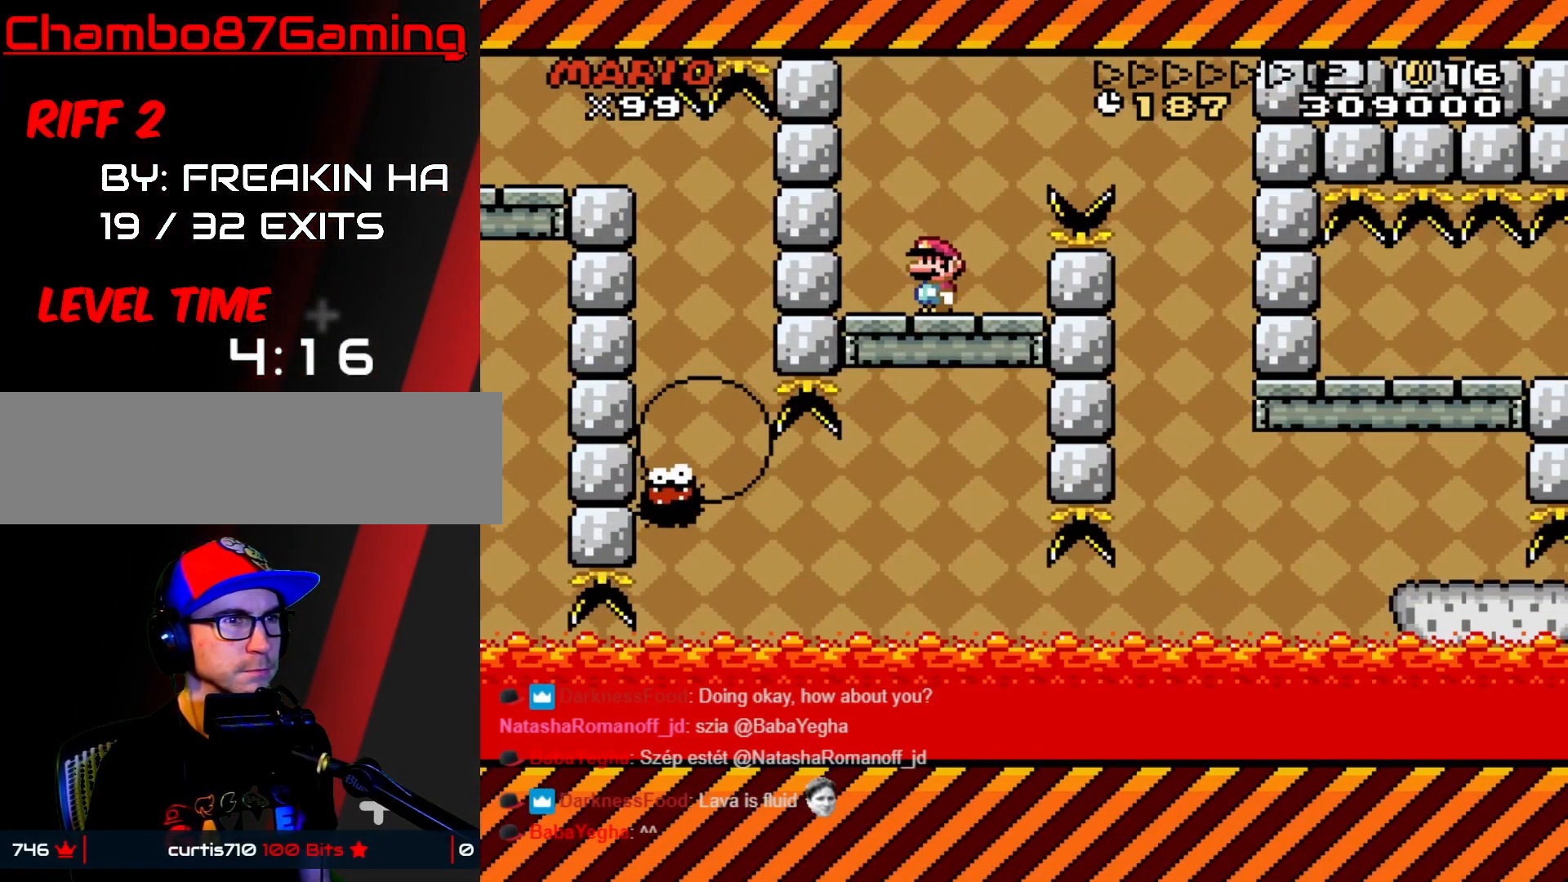
{"buttons": ["X"], "events": [[100, "X", "down"]]}
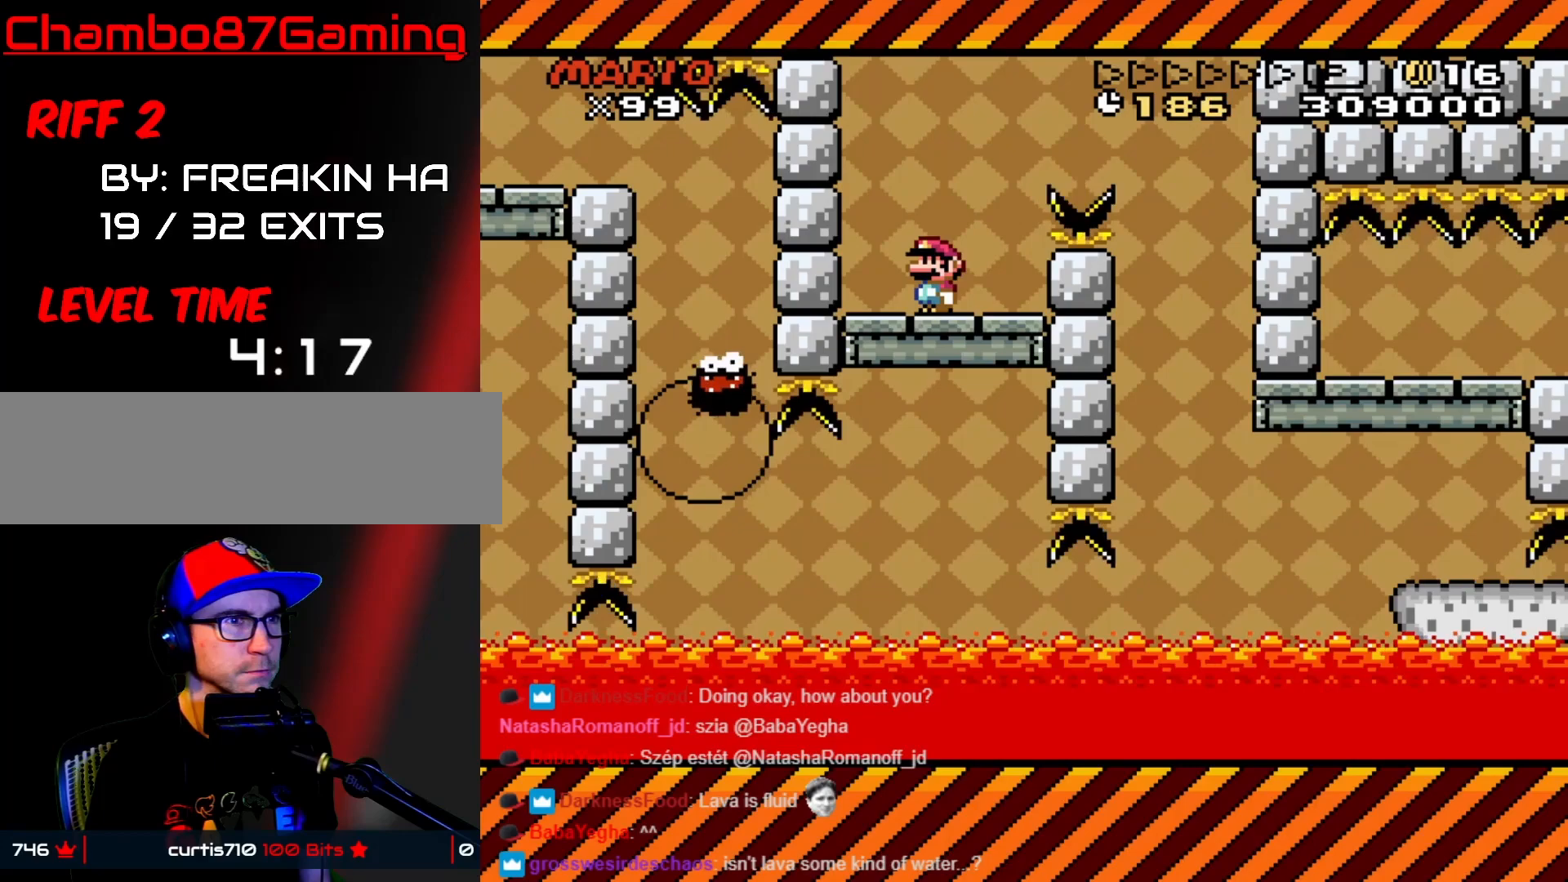
{"buttons": ["A", "X", "DPAD_RIGHT"], "events": [[167, "DPAD_RIGHT", "down"], [350, "A", "down"]]}
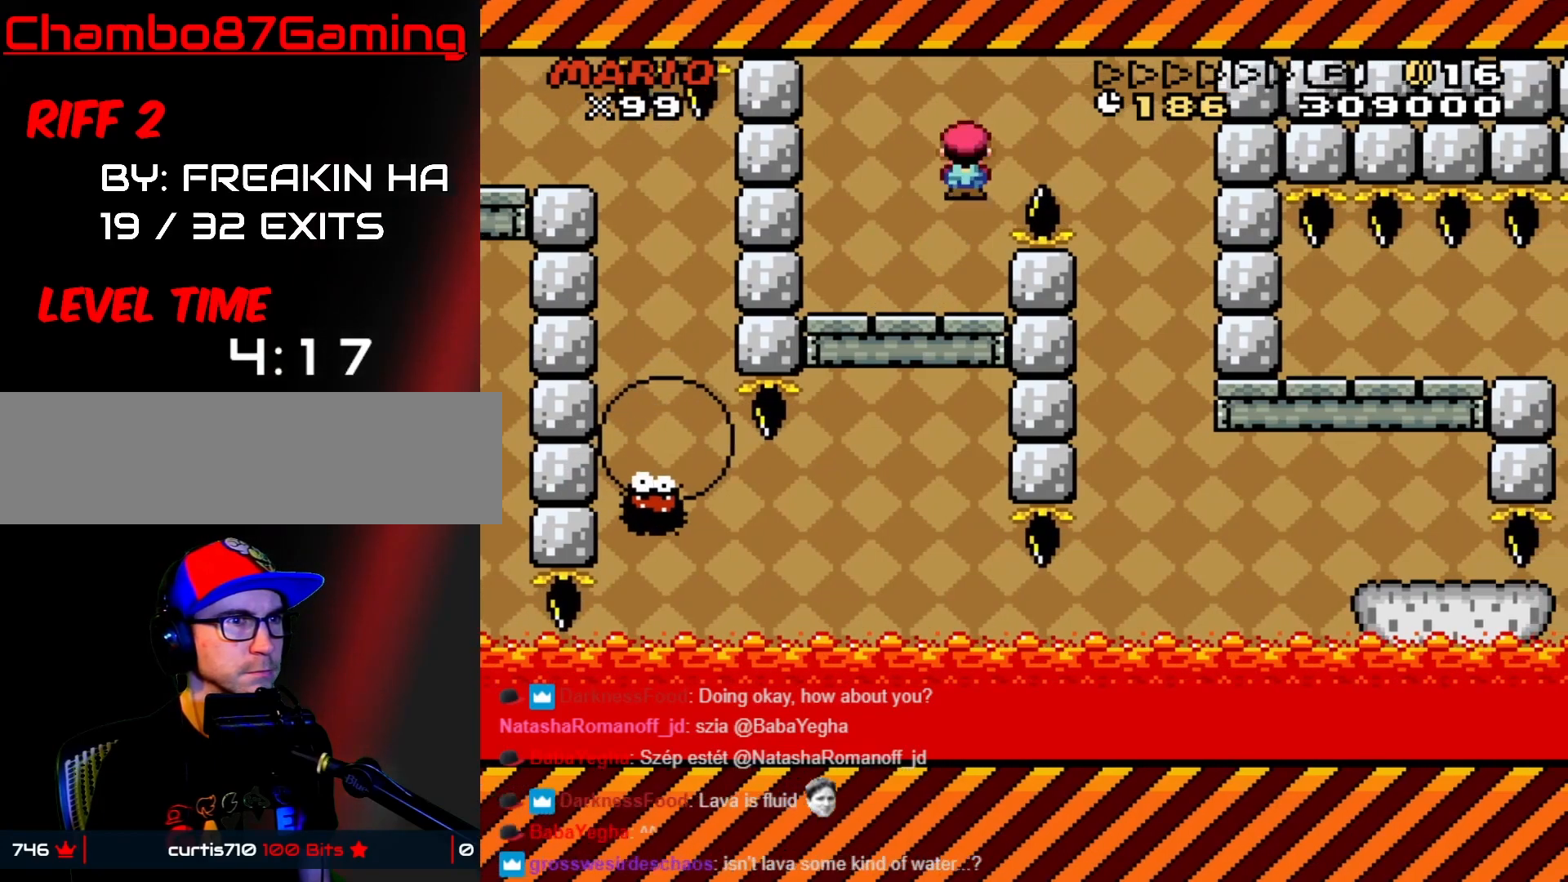
{"buttons": ["X", "DPAD_RIGHT"], "events": [[150, "A", "up"], [217, "DPAD_RIGHT", "up"], [233, "DPAD_LEFT", "down"], [450, "DPAD_LEFT", "up"], [483, "DPAD_RIGHT", "down"]]}
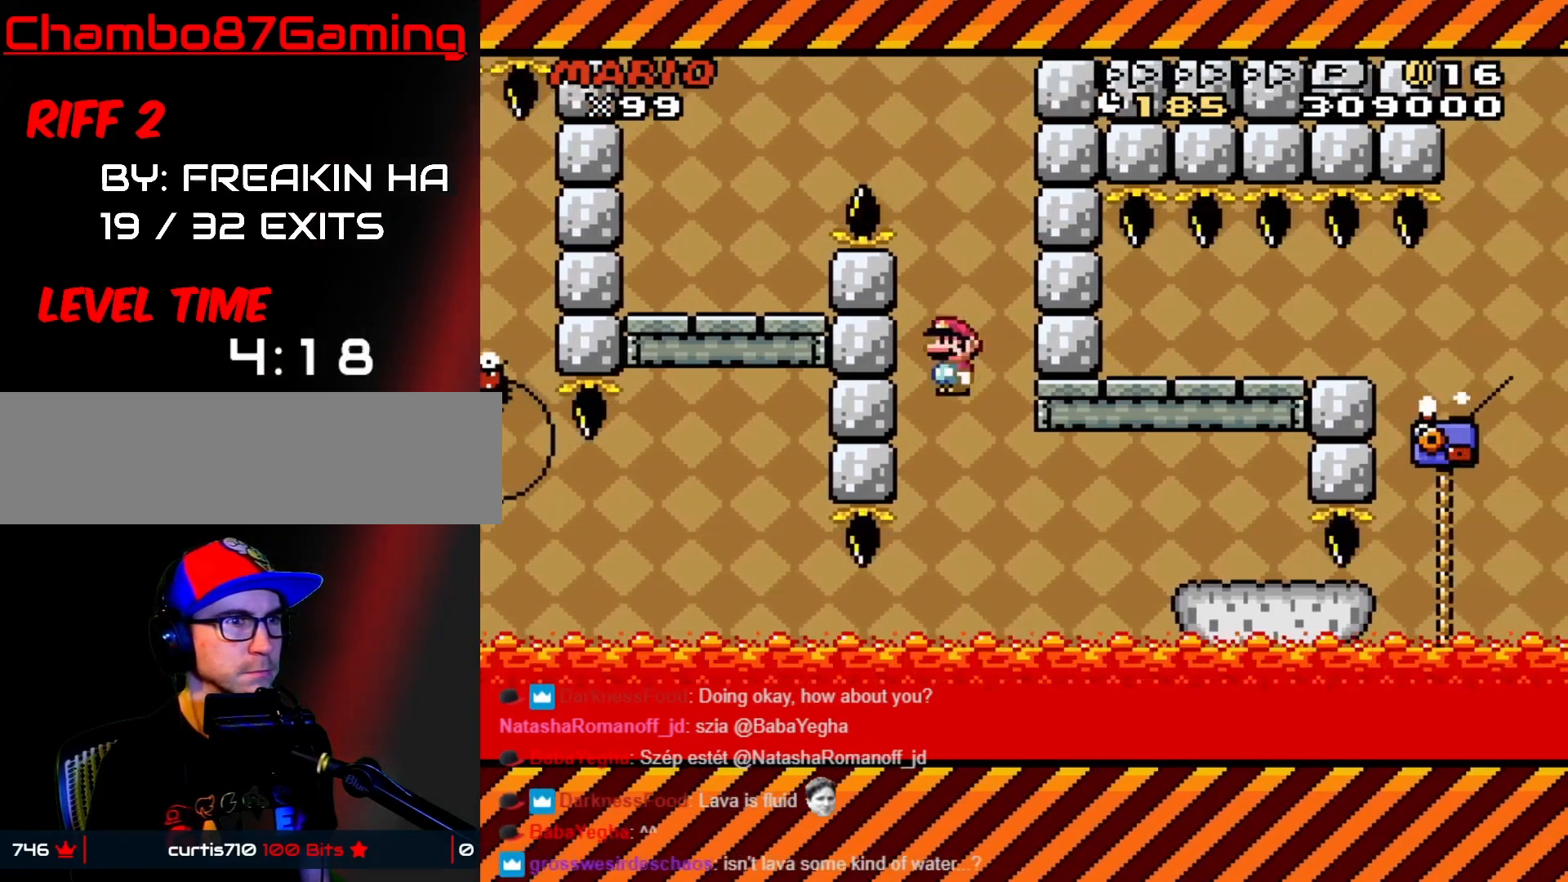
{"buttons": ["A", "X", "DPAD_RIGHT"], "events": [[233, "A", "down"]]}
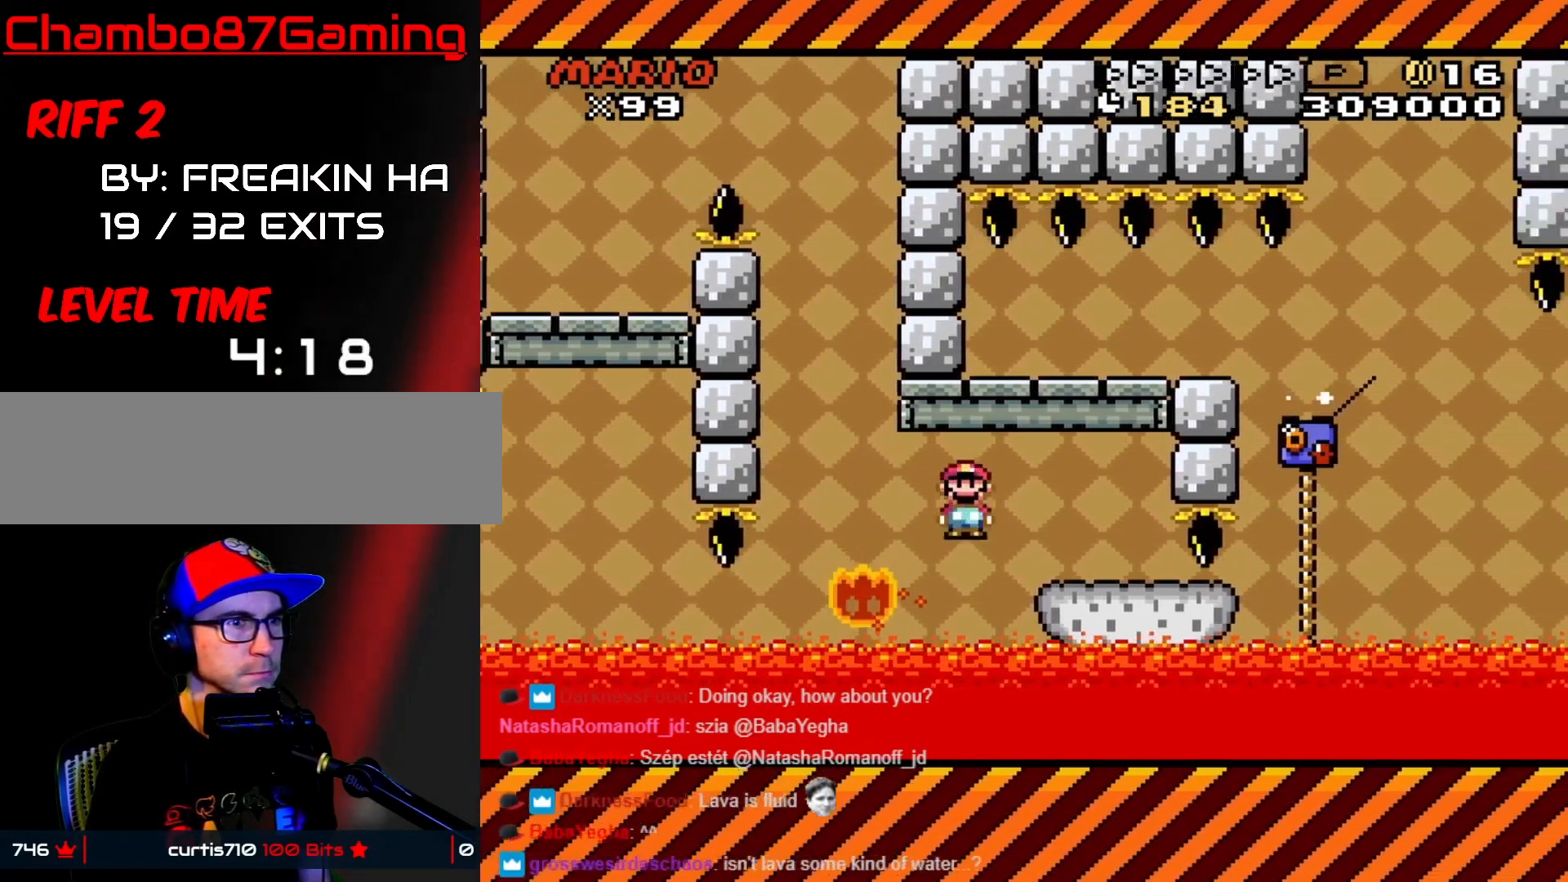
{"buttons": ["X", "DPAD_RIGHT"], "events": [[133, "A", "up"], [150, "DPAD_LEFT", "down"], [150, "DPAD_RIGHT", "up"], [167, "A", "down"], [400, "A", "up"], [417, "DPAD_LEFT", "up"], [433, "DPAD_RIGHT", "down"]]}
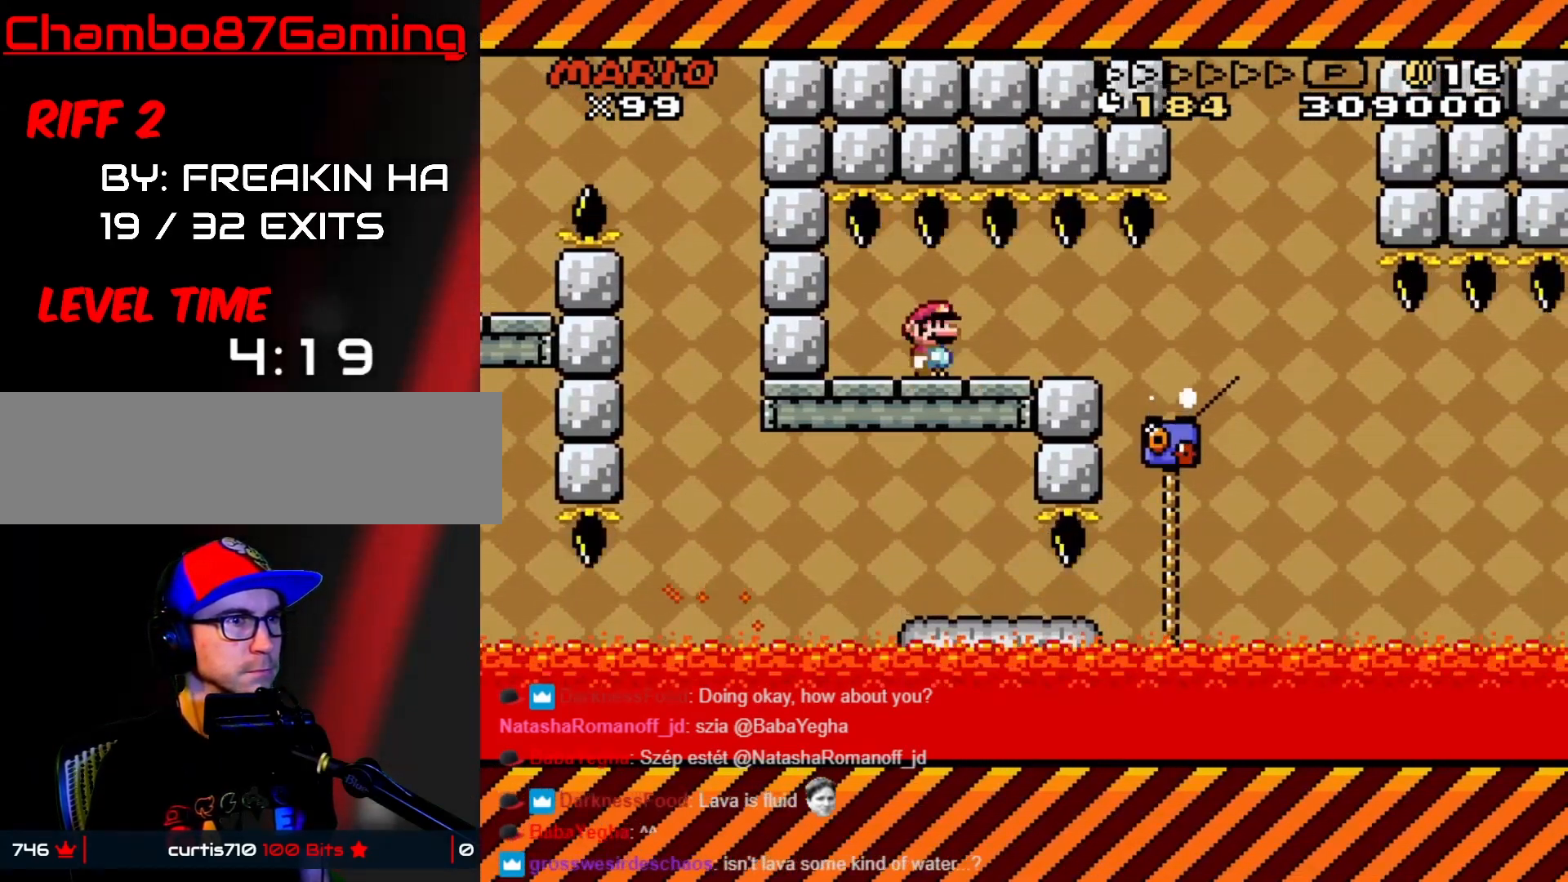
{"buttons": ["Y", "DPAD_RIGHT"], "events": [[367, "X", "up"], [383, "Y", "down"]]}
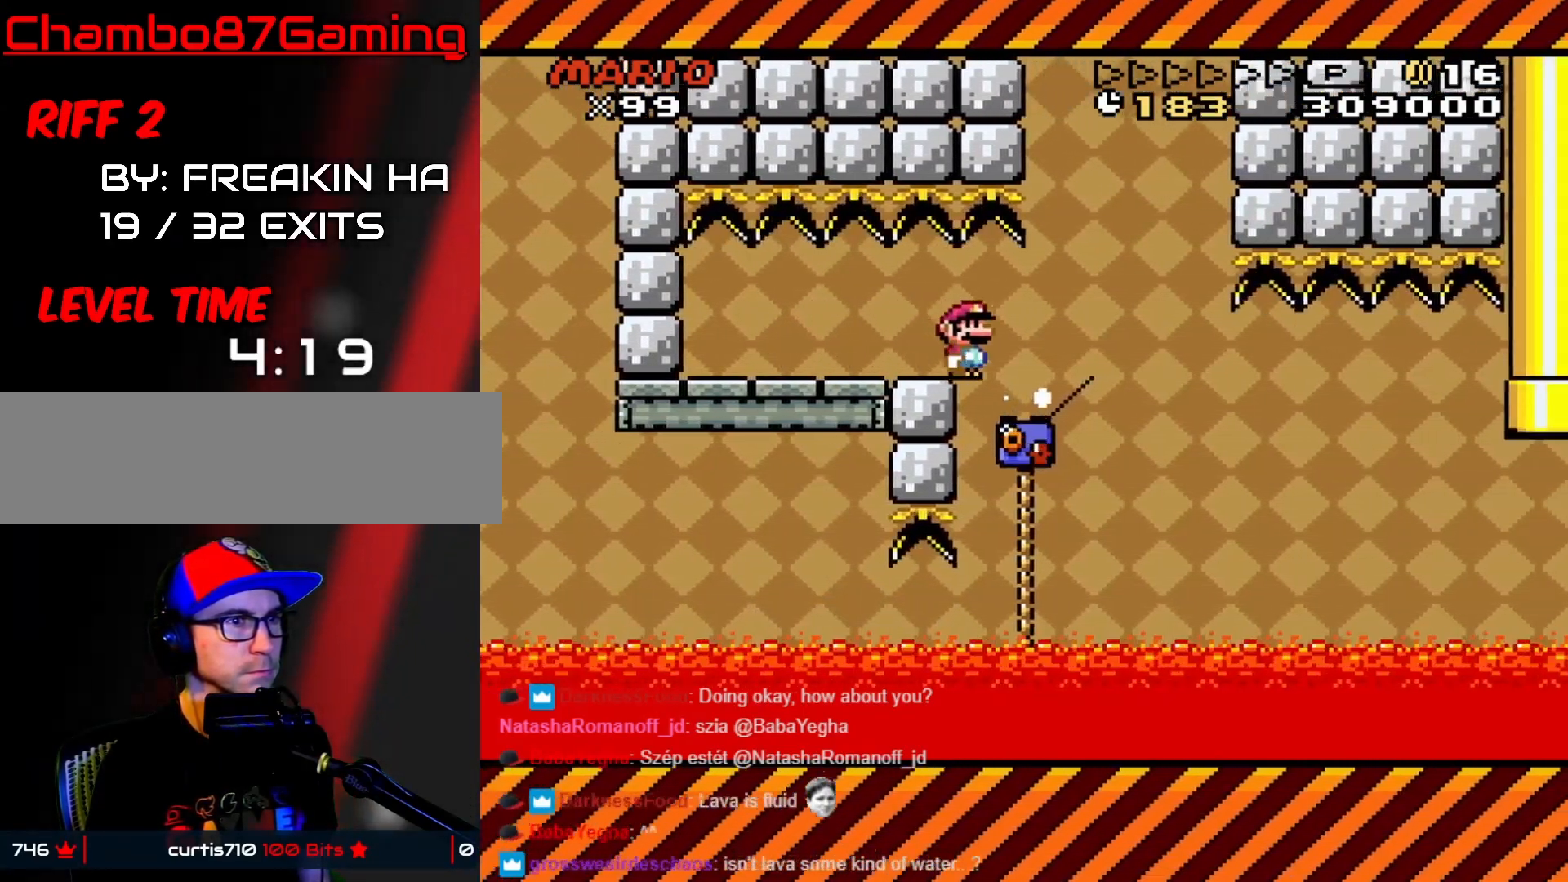
{"buttons": ["Y", "DPAD_UP"], "events": [[33, "DPAD_RIGHT", "up"], [33, "DPAD_UP", "down"], [50, "DPAD_LEFT", "down"], [183, "DPAD_LEFT", "up"]]}
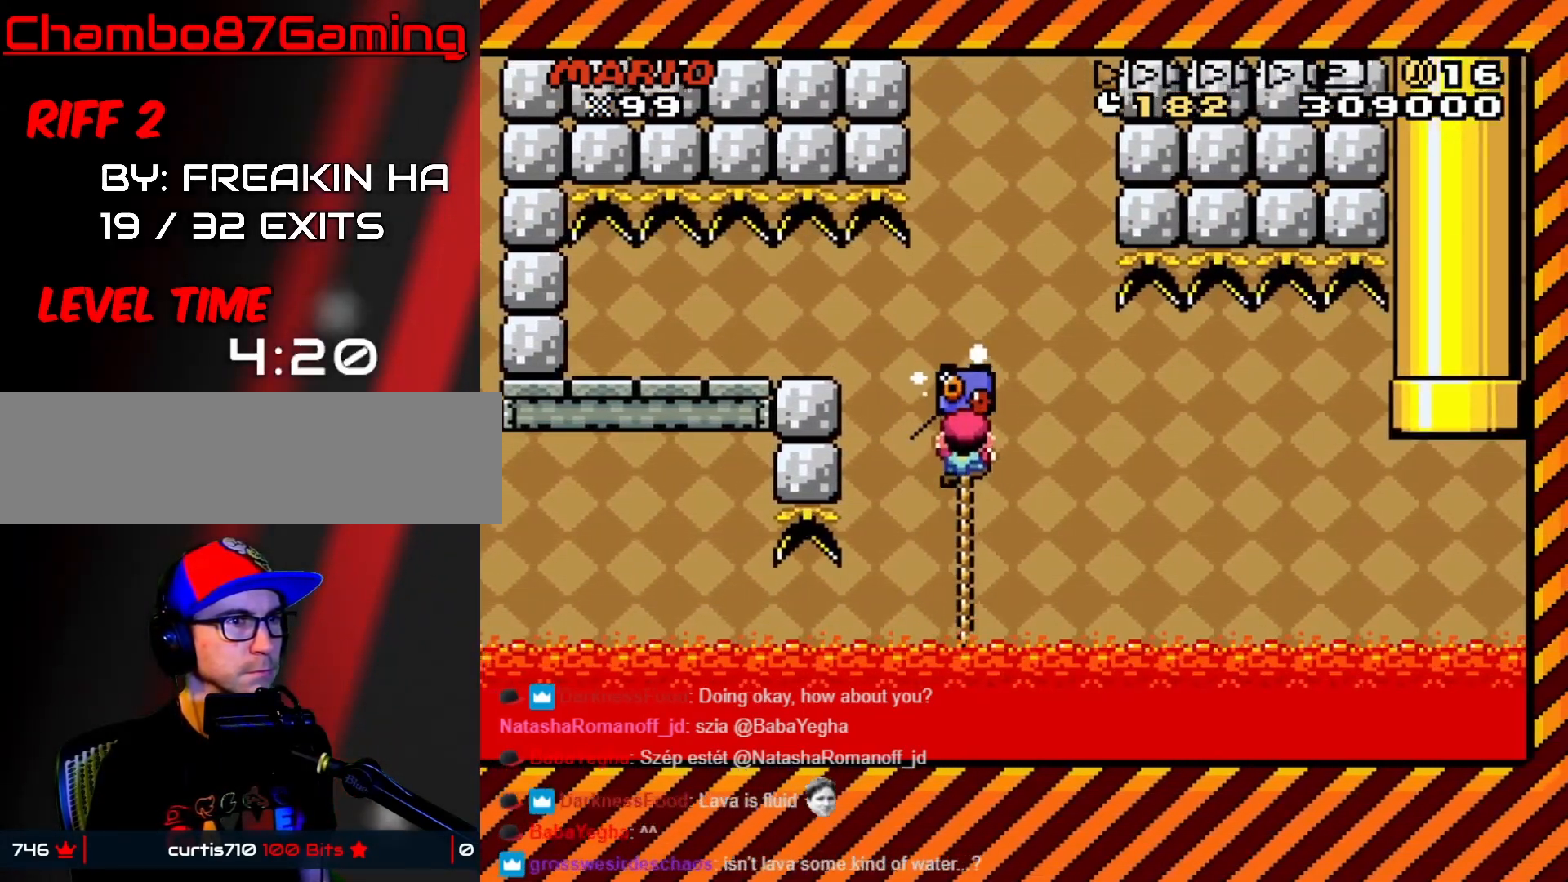
{"buttons": ["Y", "DPAD_DOWN"], "events": [[33, "DPAD_LEFT", "down"], [50, "DPAD_UP", "up"], [217, "DPAD_UP", "down"], [233, "DPAD_LEFT", "up"], [383, "DPAD_LEFT", "down"], [383, "DPAD_UP", "up"], [467, "DPAD_DOWN", "down"], [467, "DPAD_LEFT", "up"]]}
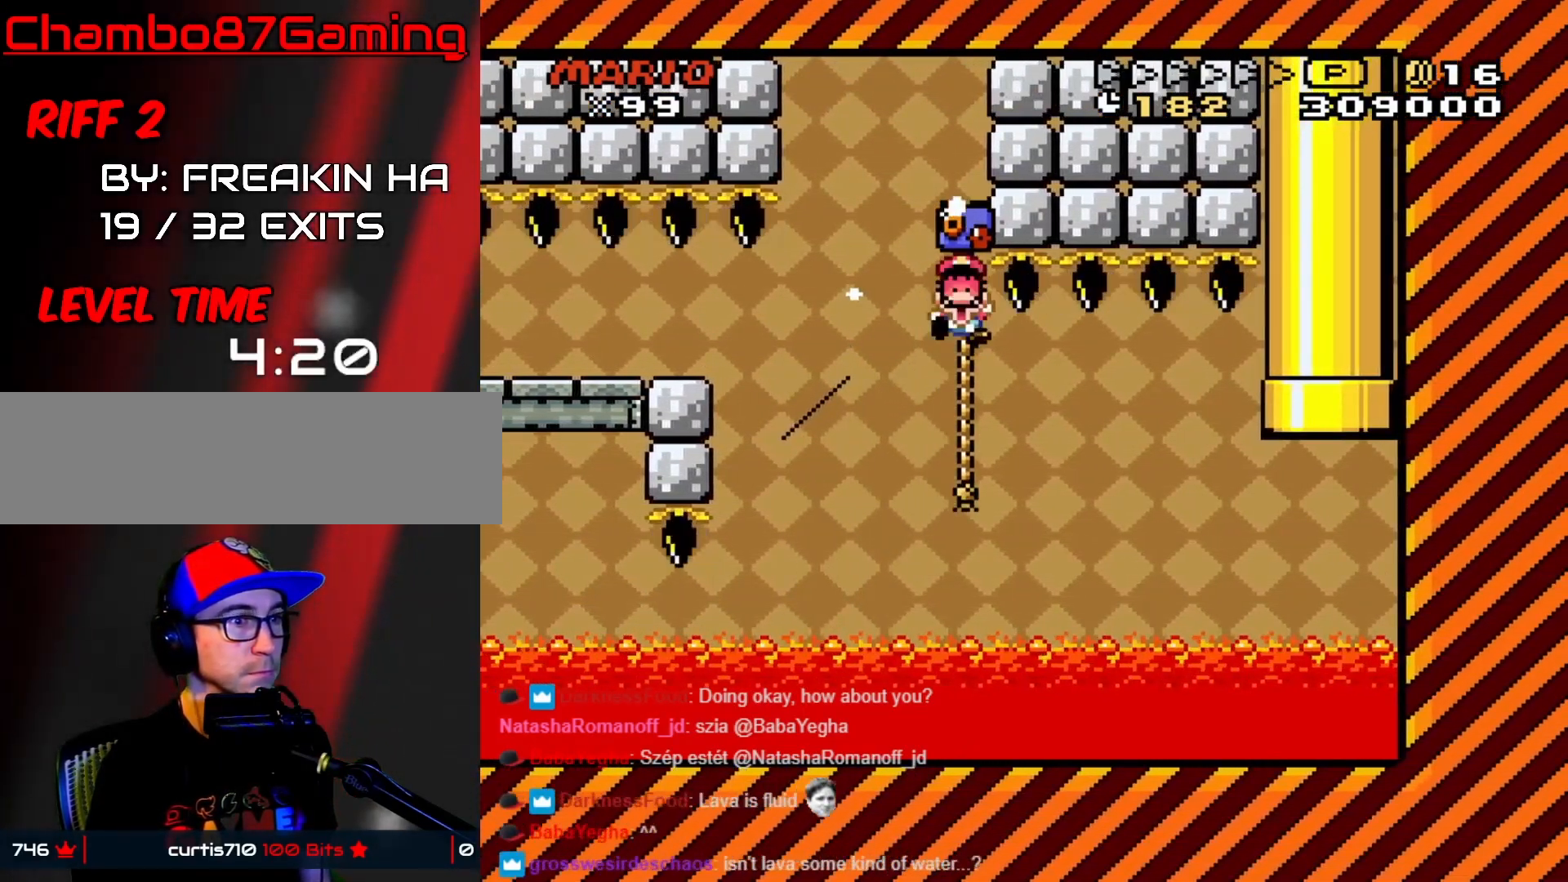
{"buttons": [], "events": [[233, "DPAD_DOWN", "up"], [283, "Y", "up"]]}
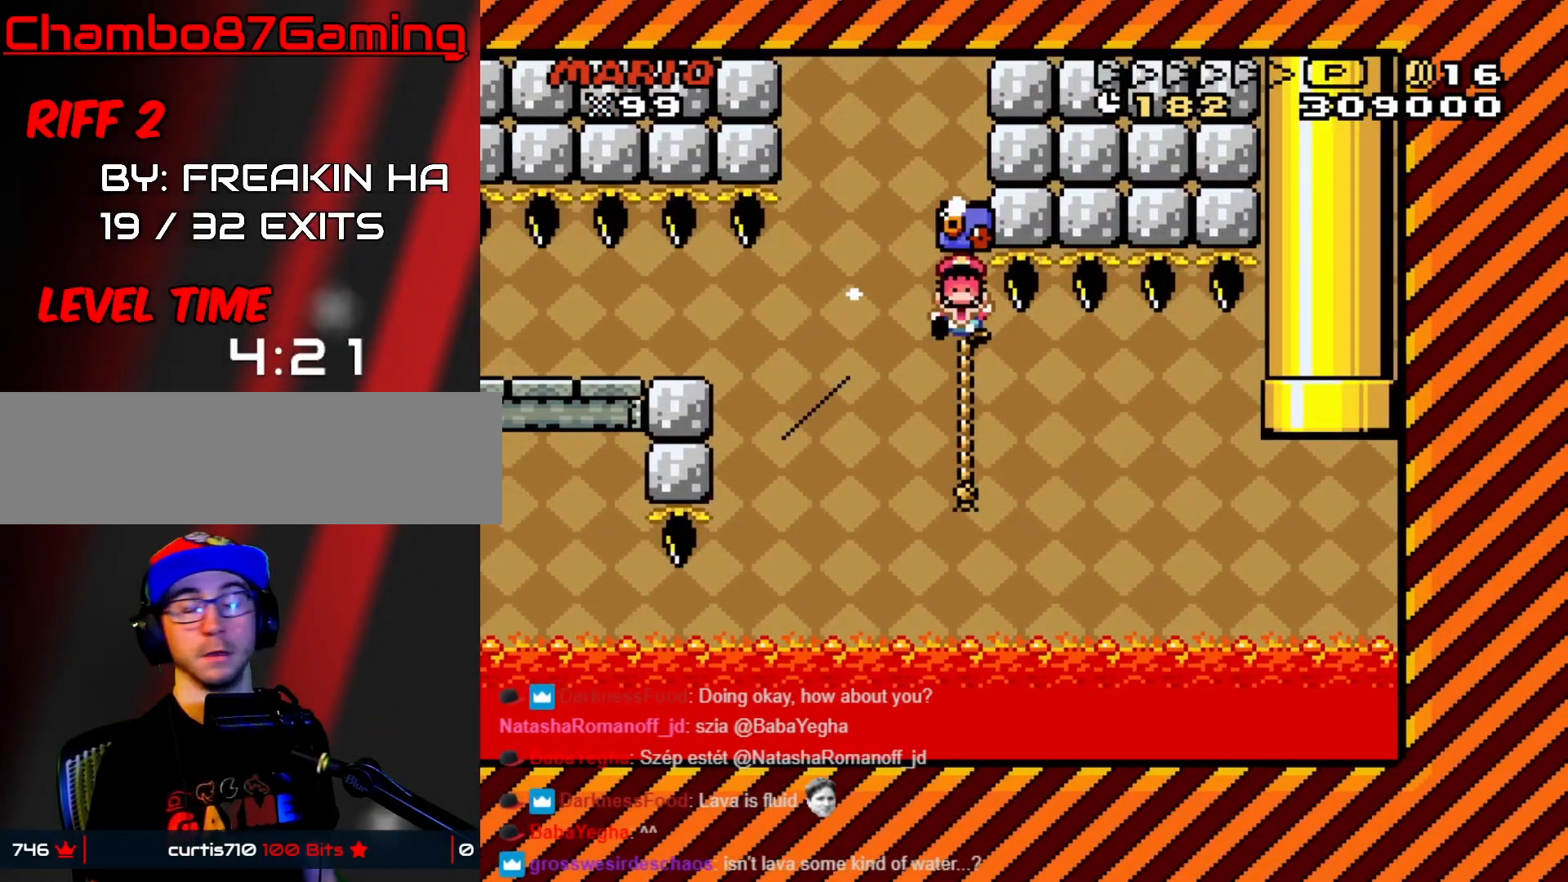
{"buttons": [], "events": []}
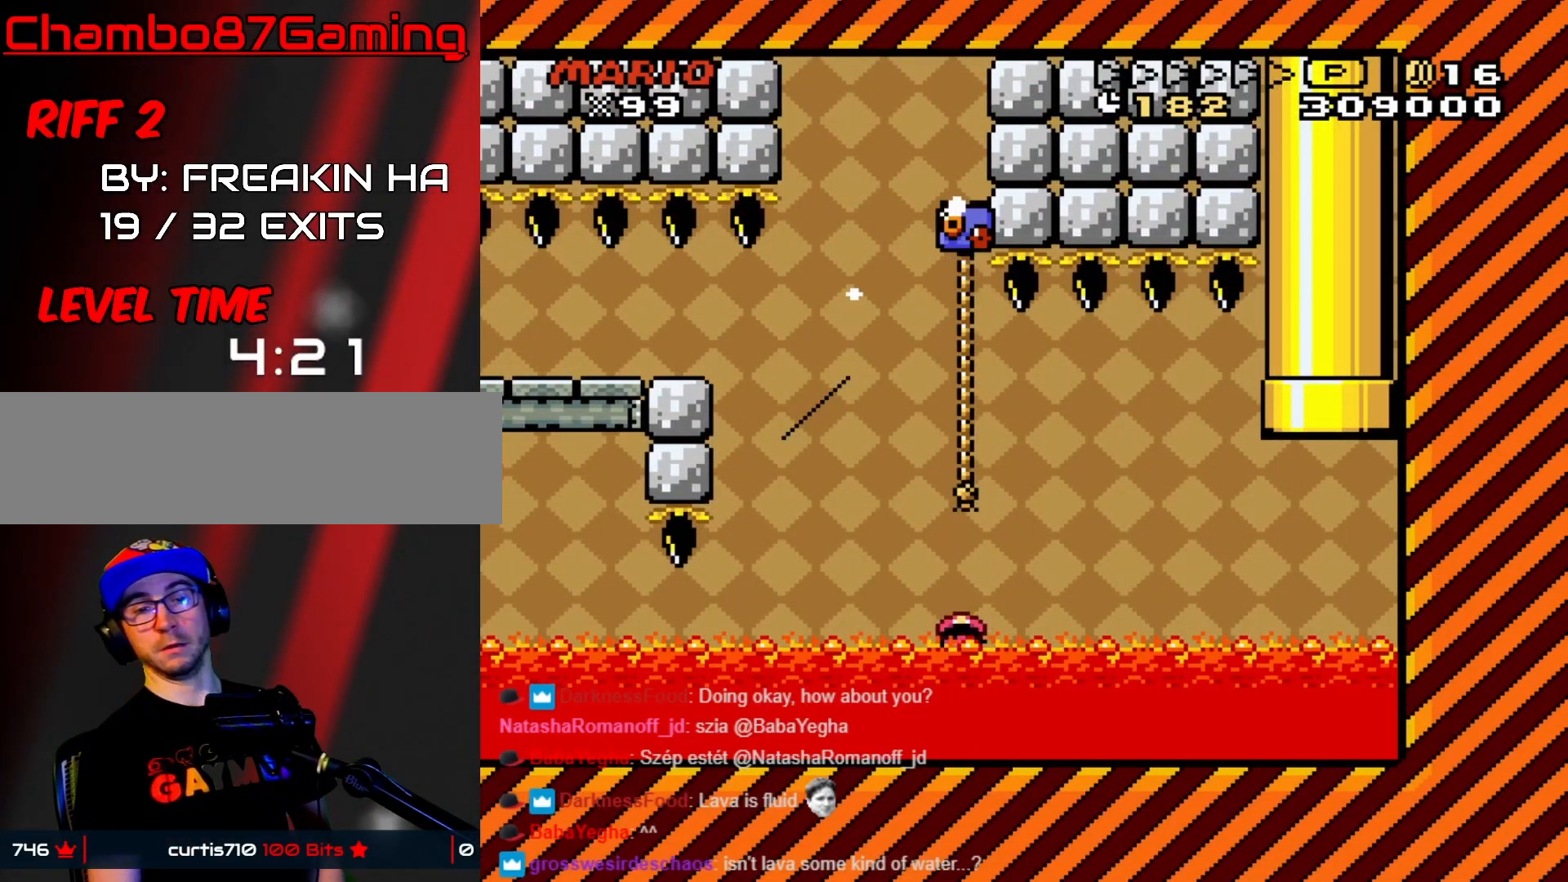
{"buttons": [], "events": []}
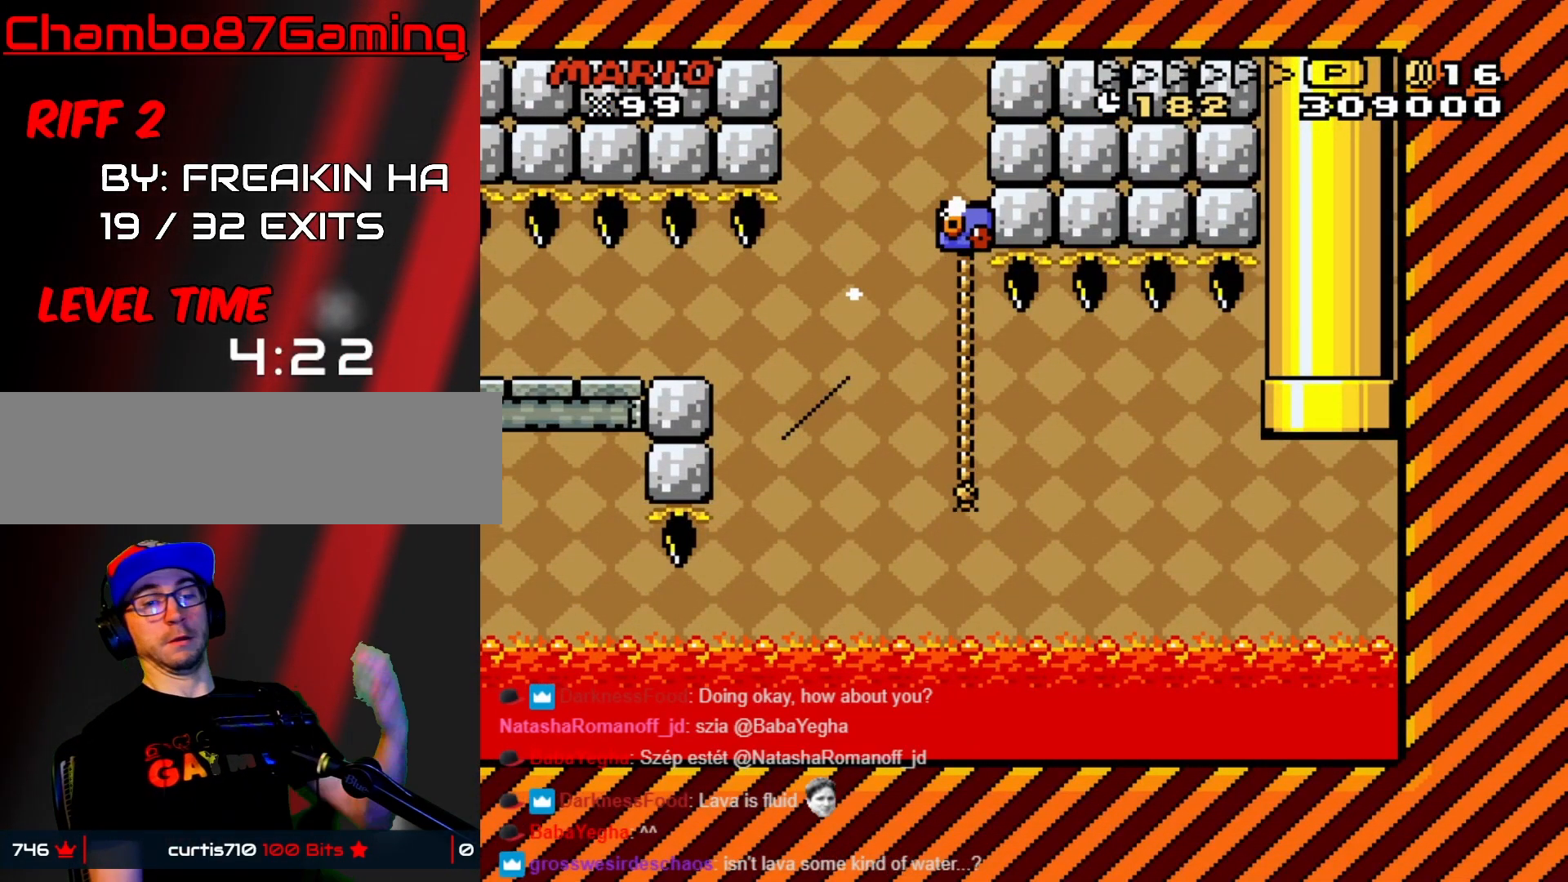
{"buttons": [], "events": []}
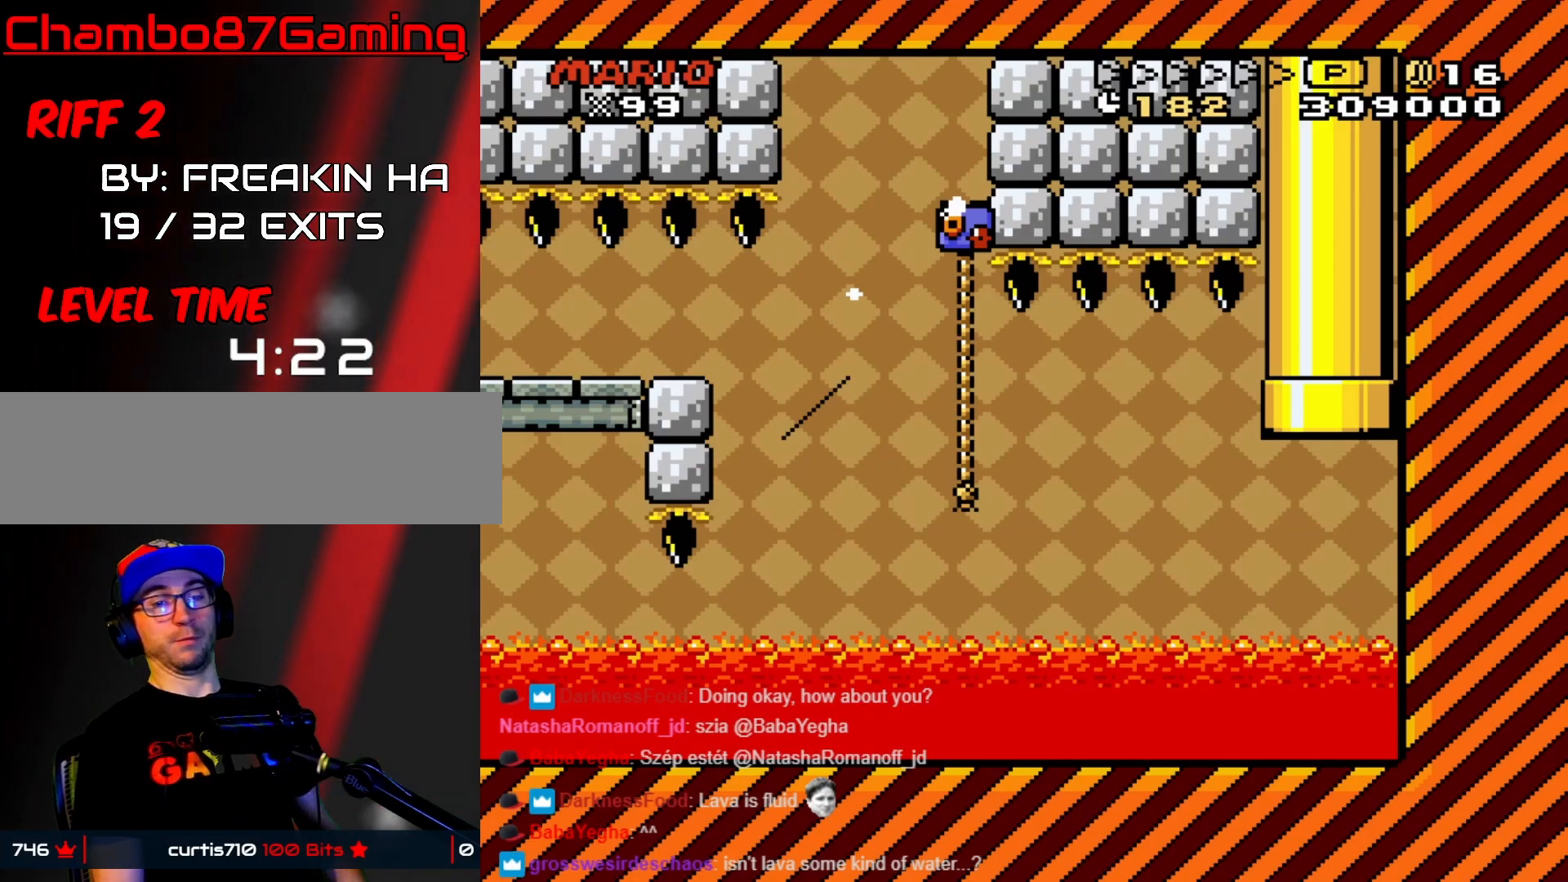
{"buttons": [], "events": []}
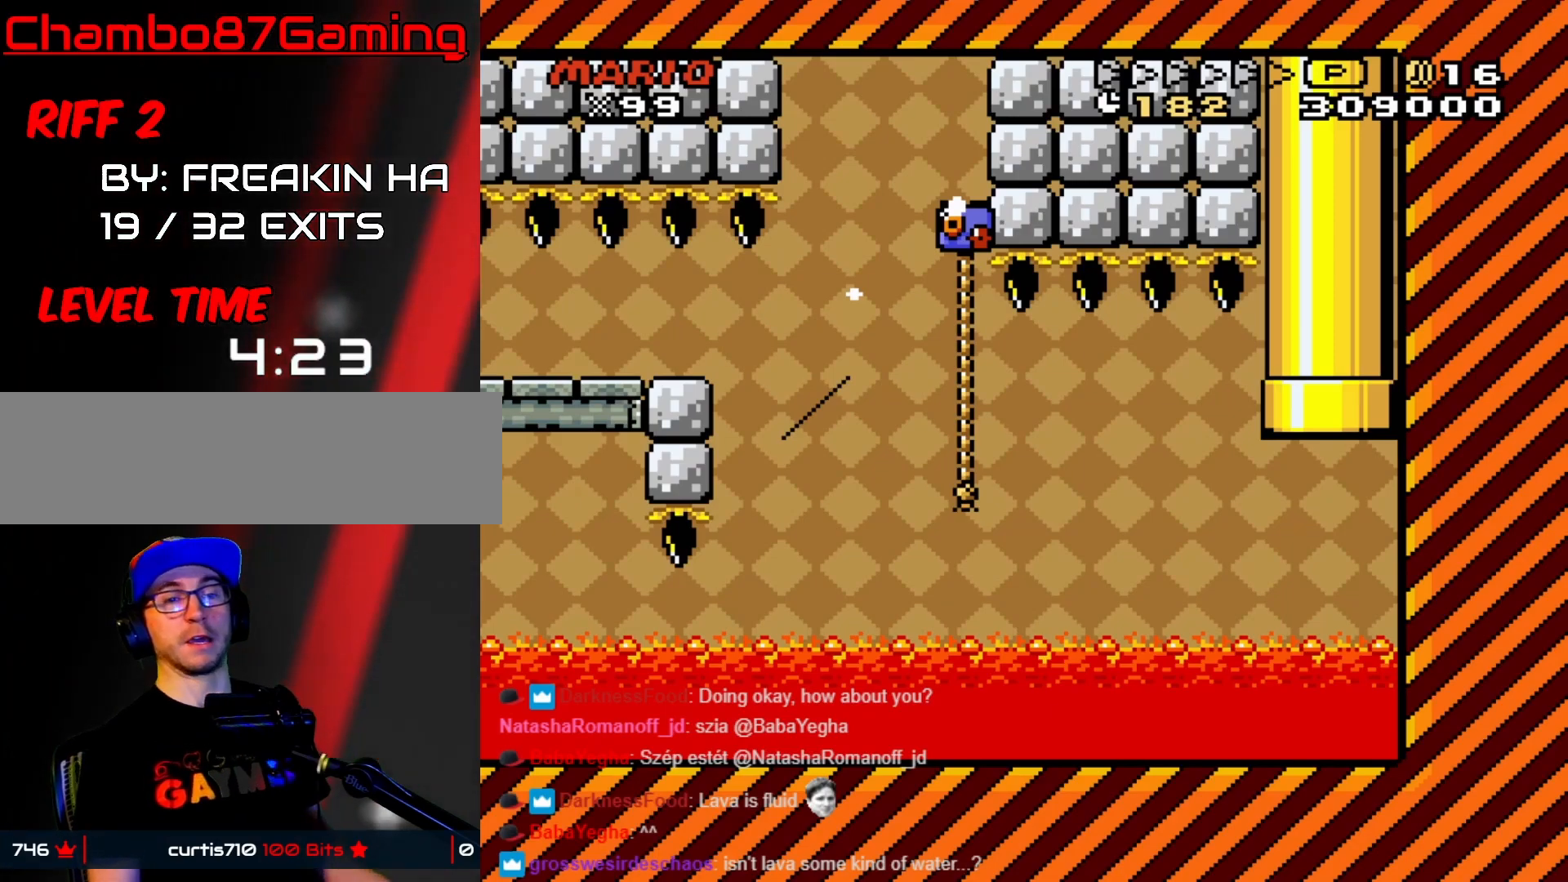
{"buttons": ["X", "DPAD_DOWN"], "events": [[417, "DPAD_RIGHT", "down"], [417, "X", "down"], [500, "DPAD_DOWN", "down"], [500, "DPAD_RIGHT", "up"]]}
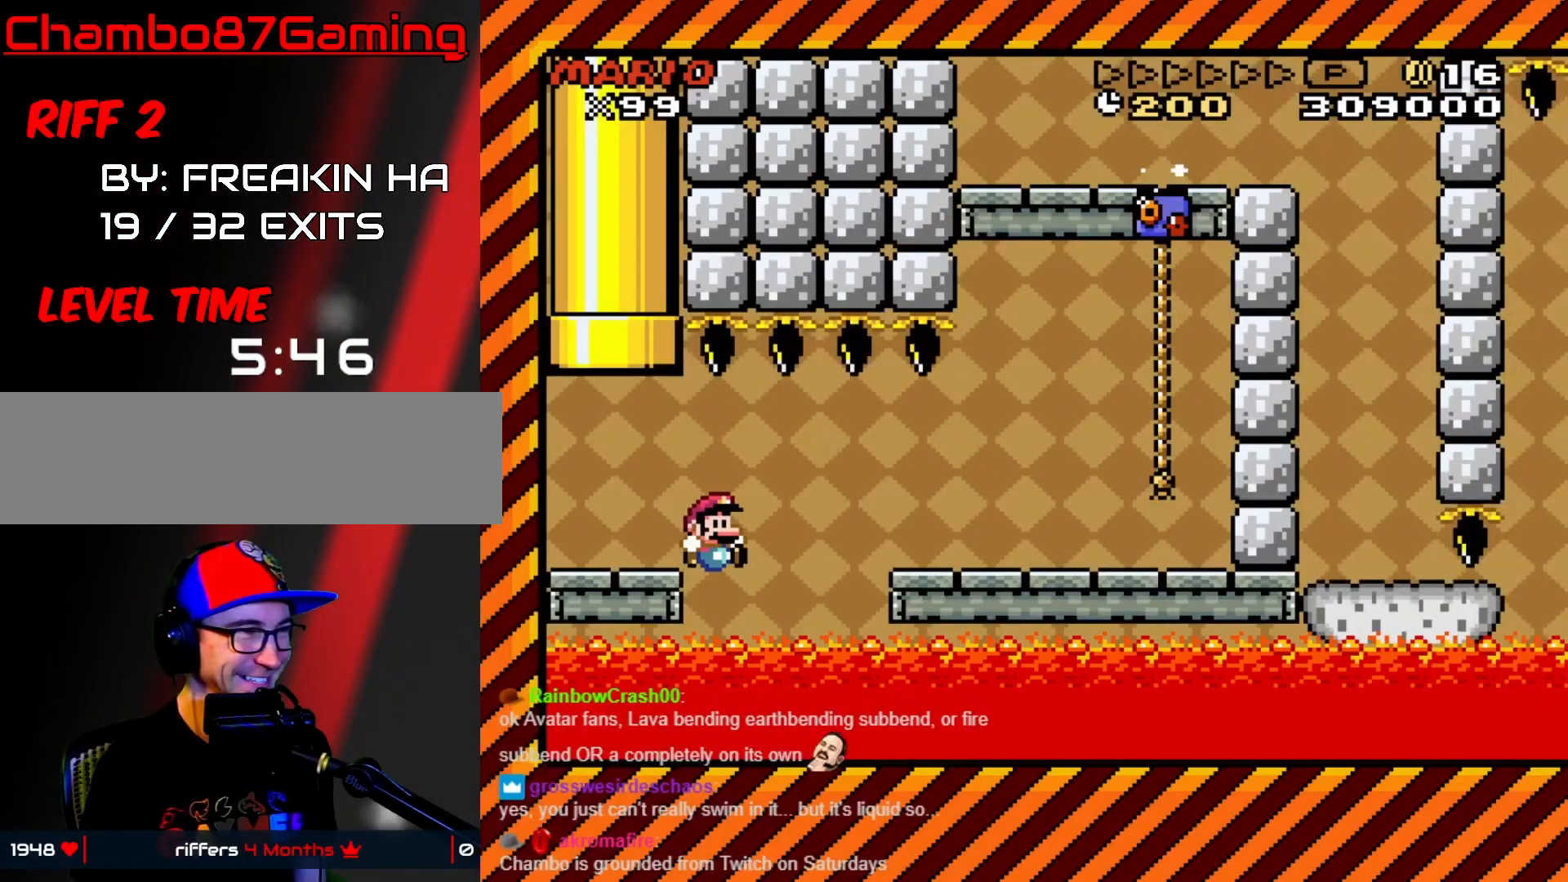
{"buttons": ["X", "DPAD_RIGHT"], "events": [[17, "DPAD_DOWN", "up"], [17, "DPAD_LEFT", "down"], [50, "DPAD_LEFT", "up"], [67, "DPAD_DOWN", "down"], [83, "DPAD_DOWN", "up"], [83, "DPAD_RIGHT", "down"], [133, "DPAD_RIGHT", "up"], [150, "DPAD_LEFT", "down"], [250, "DPAD_LEFT", "up"], [267, "DPAD_RIGHT", "down"]]}
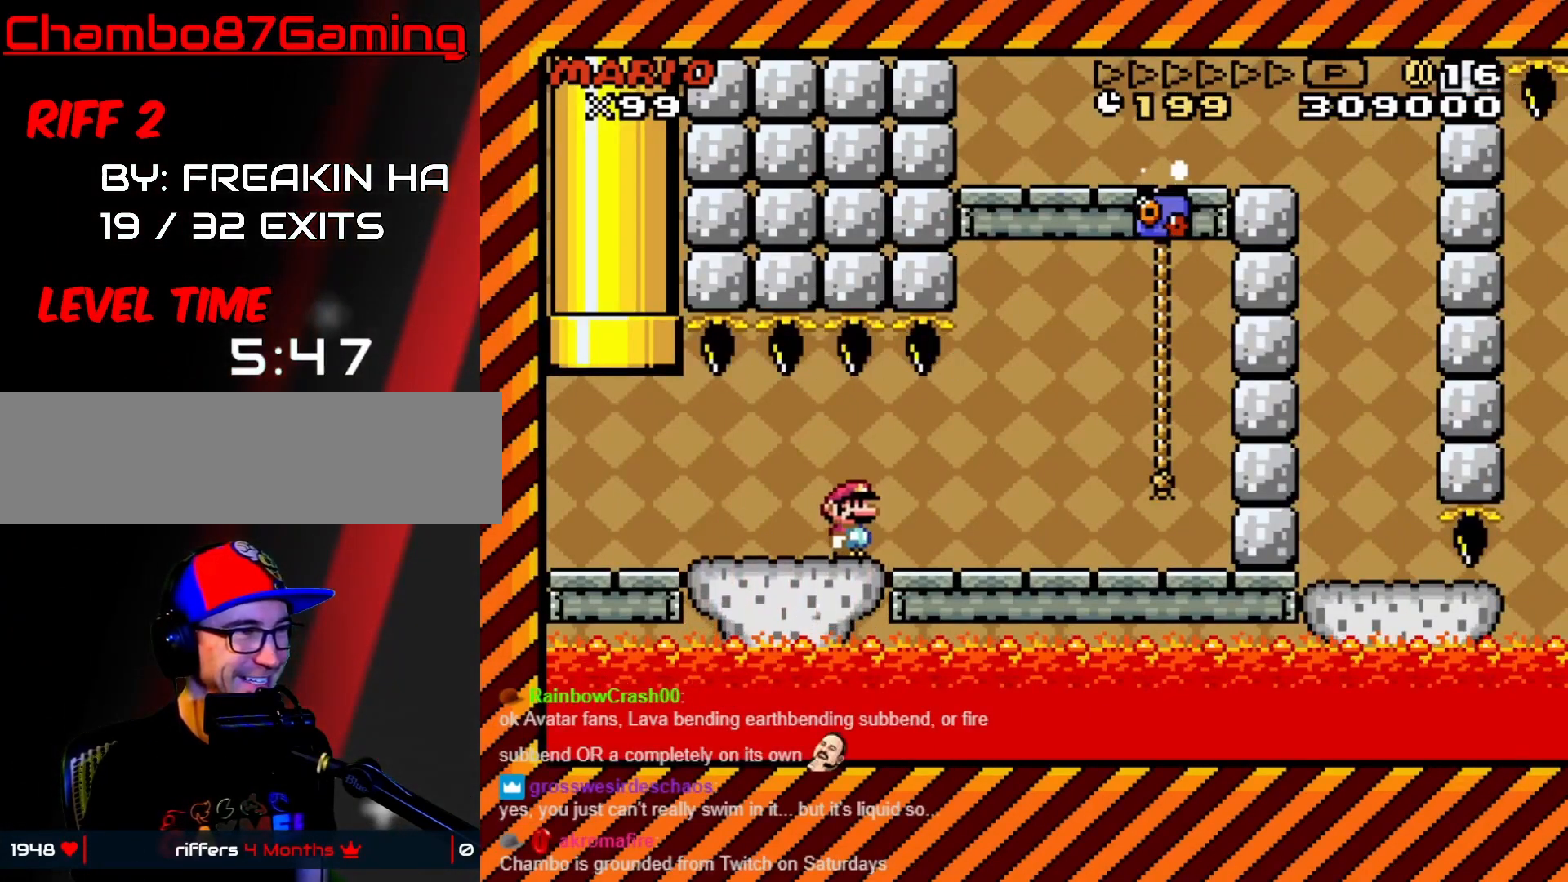
{"buttons": ["B", "Y", "DPAD_RIGHT"], "events": [[250, "X", "up"], [283, "Y", "down"], [317, "DPAD_RIGHT", "up"], [333, "DPAD_LEFT", "down"], [350, "B", "down"], [450, "DPAD_LEFT", "up"], [467, "DPAD_RIGHT", "down"]]}
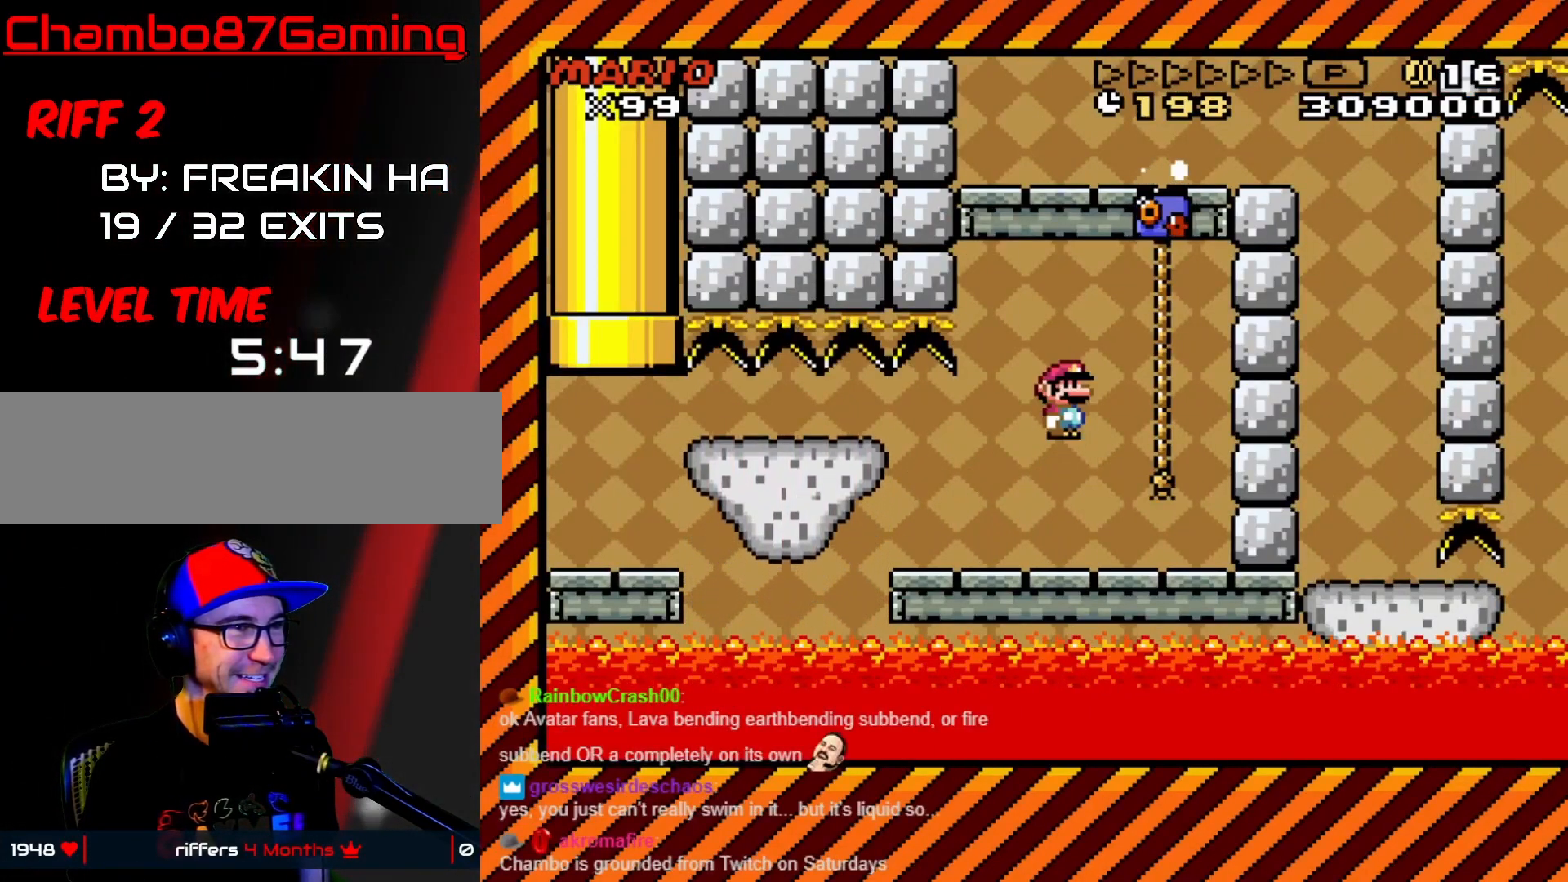
{"buttons": ["B", "Y", "DPAD_RIGHT"], "events": [[100, "B", "up"], [133, "DPAD_UP", "down"], [283, "B", "down"], [283, "DPAD_UP", "up"]]}
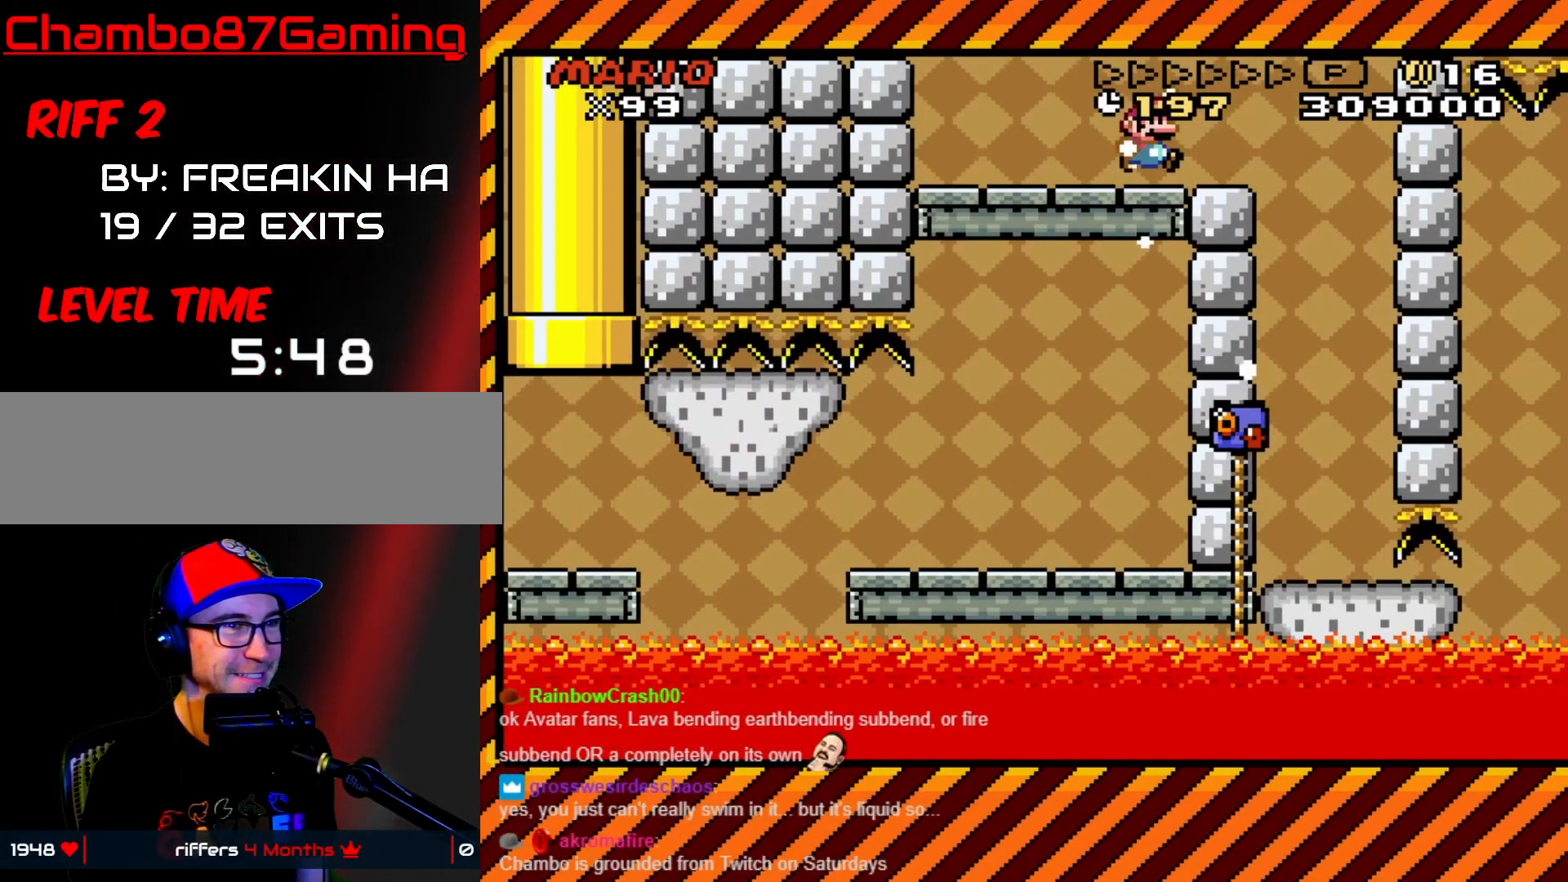
{"buttons": ["Y"], "events": [[33, "B", "up"], [250, "DPAD_LEFT", "down"], [250, "DPAD_RIGHT", "up"], [433, "DPAD_LEFT", "up"], [467, "DPAD_RIGHT", "down"], [500, "DPAD_RIGHT", "up"]]}
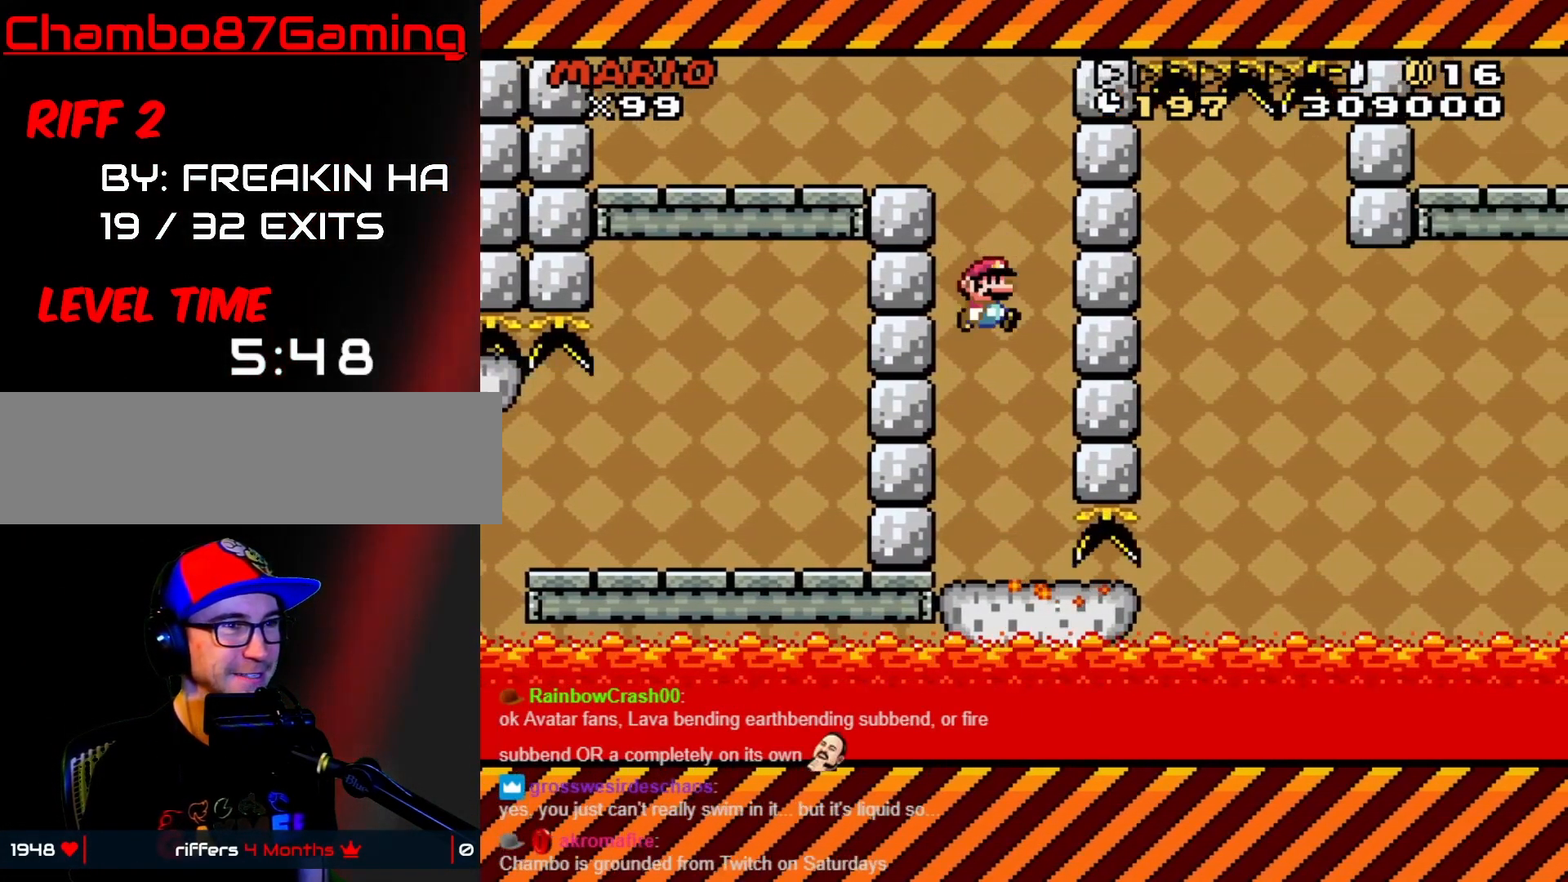
{"buttons": ["X", "DPAD_RIGHT"], "events": [[17, "Y", "up"], [267, "X", "down"], [367, "DPAD_RIGHT", "down"]]}
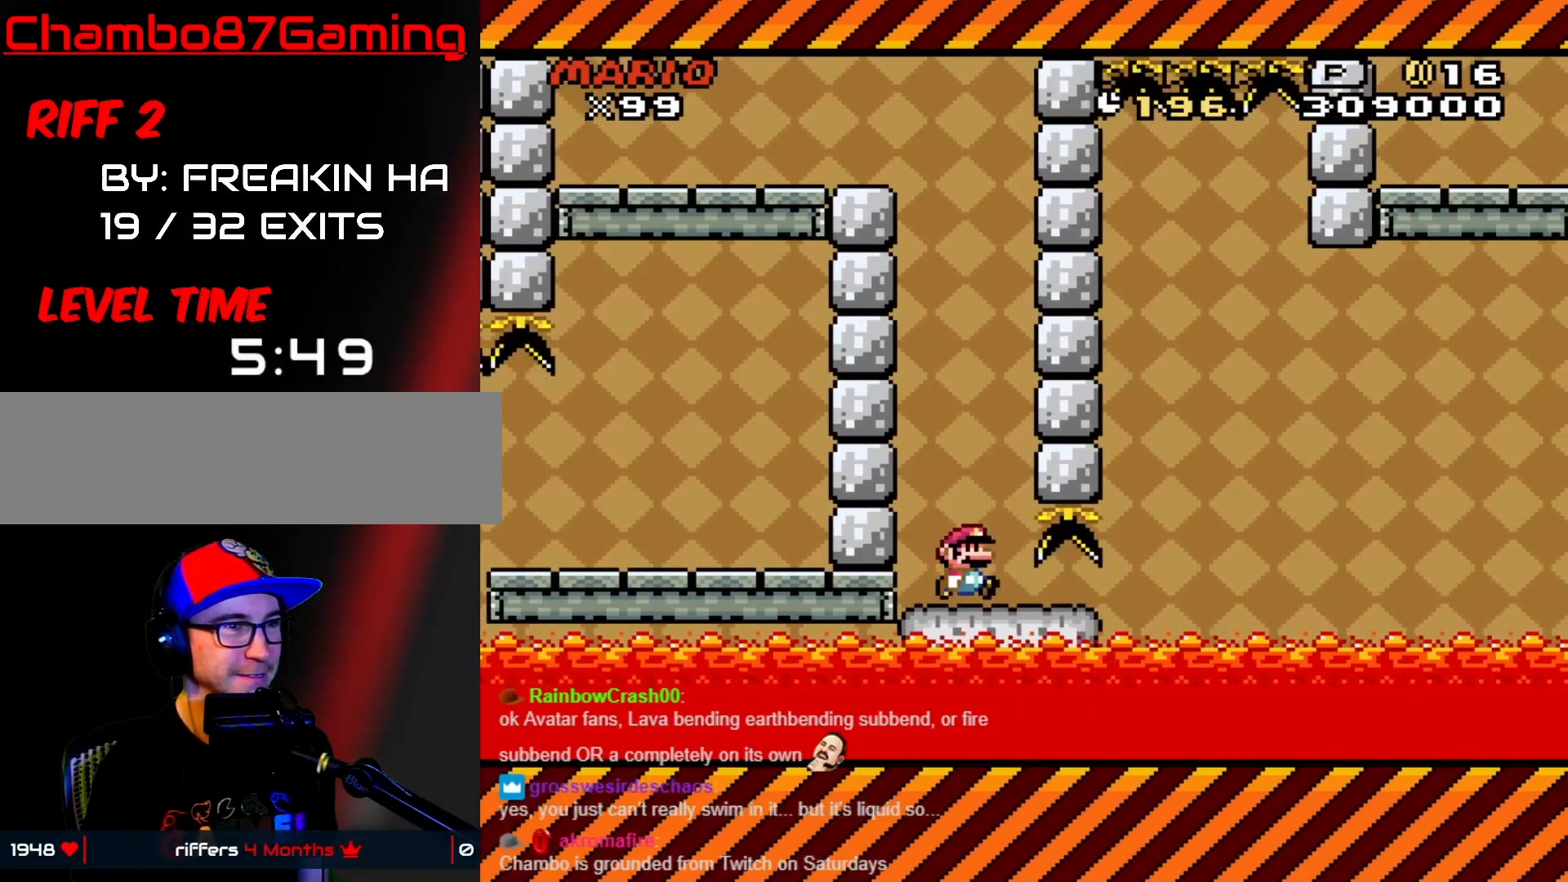
{"buttons": ["X", "DPAD_RIGHT"], "events": [[350, "A", "down"], [483, "A", "up"]]}
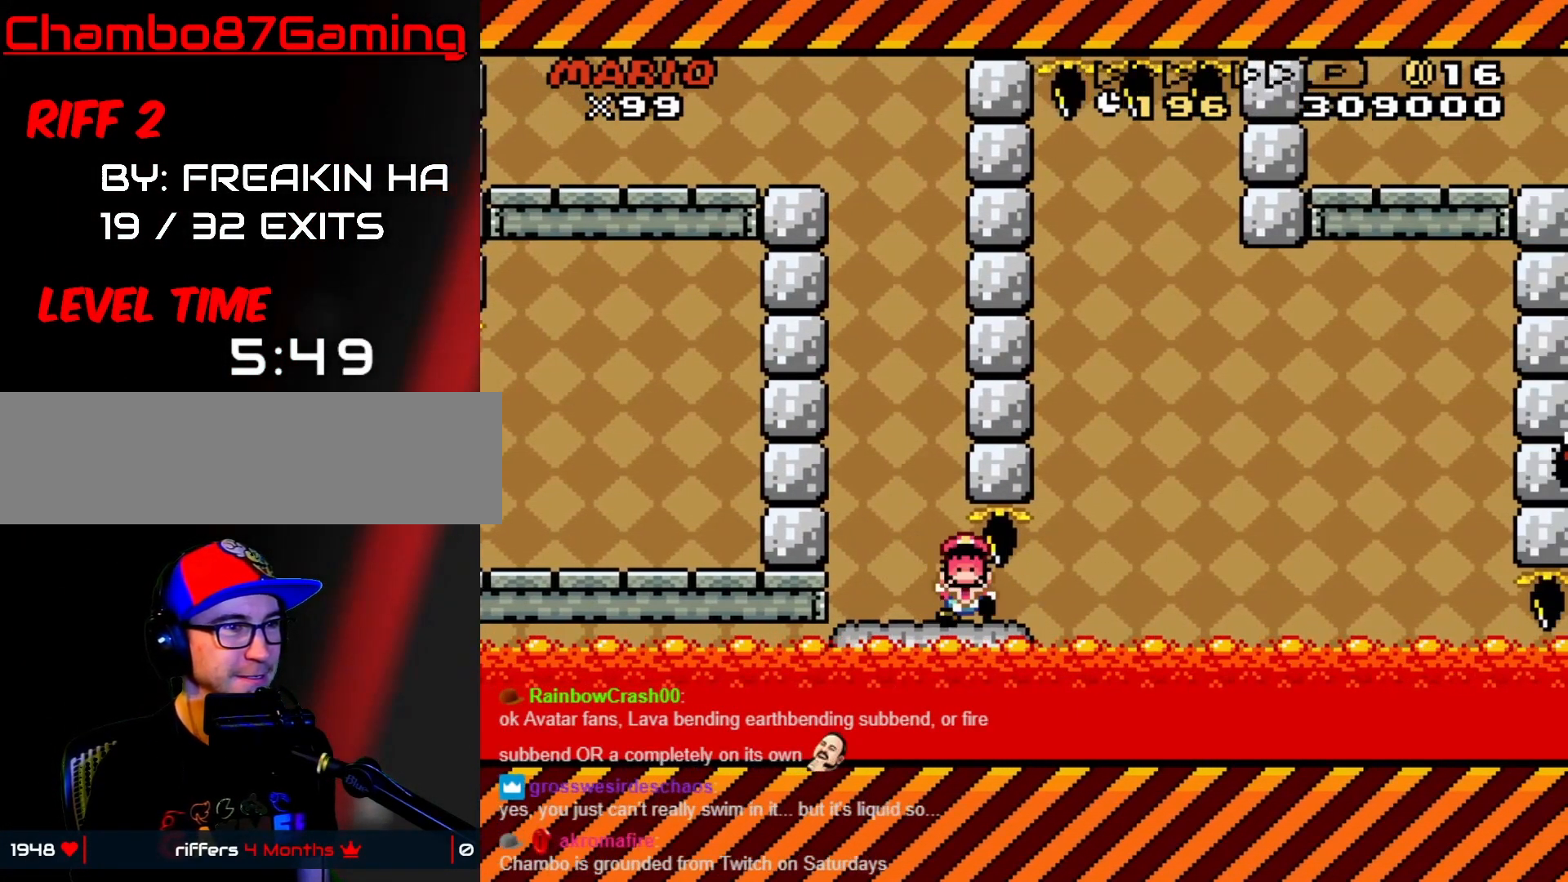
{"buttons": ["A"], "events": [[67, "DPAD_RIGHT", "up"], [150, "X", "up"], [367, "A", "down"]]}
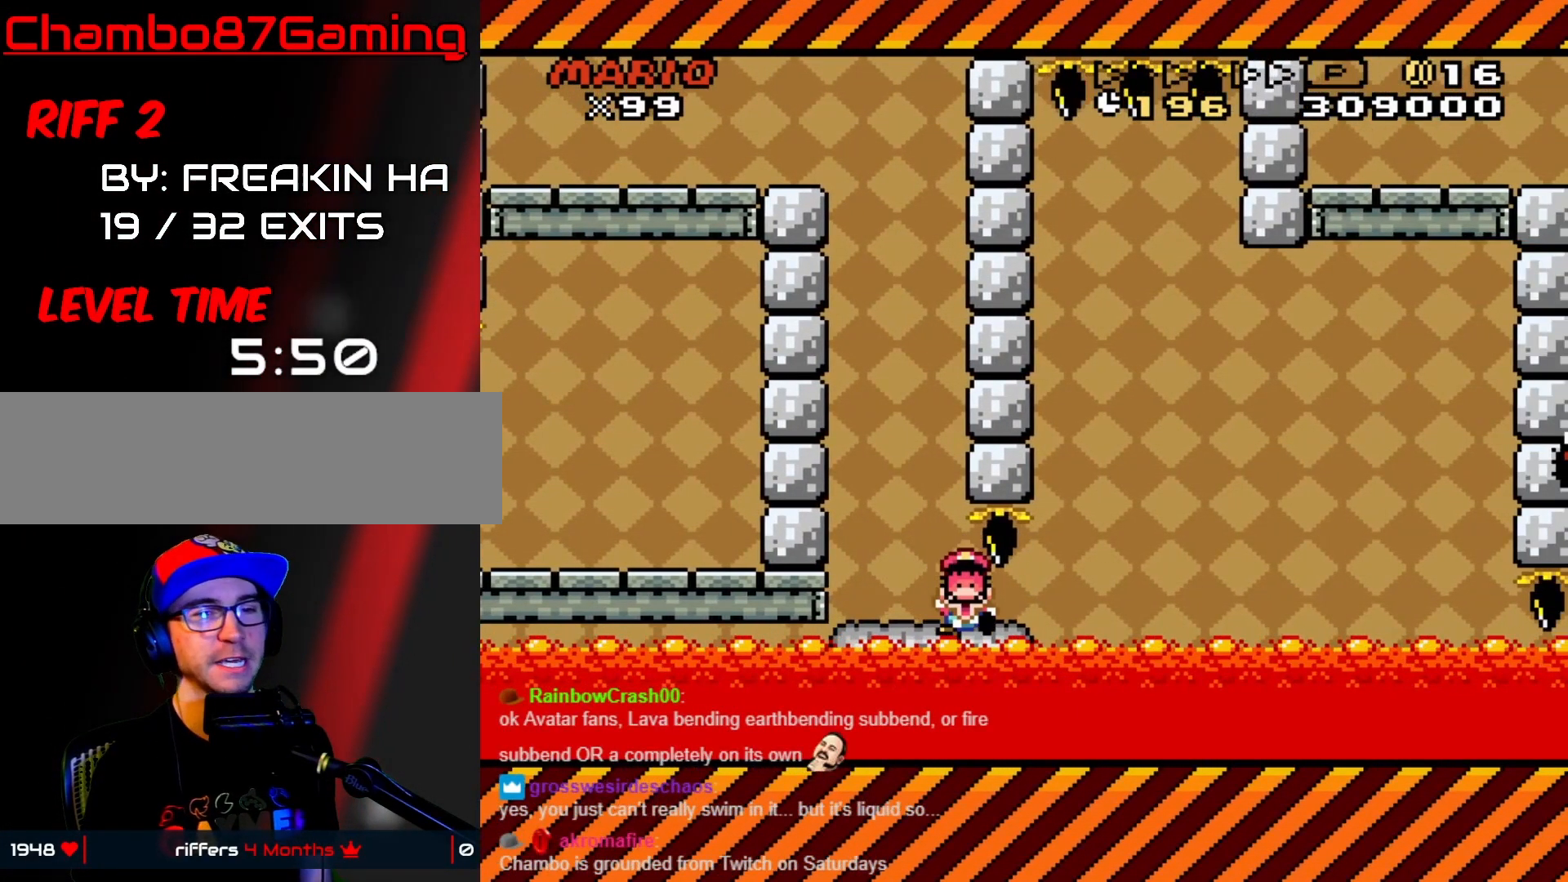
{"buttons": [], "events": [[33, "A", "up"]]}